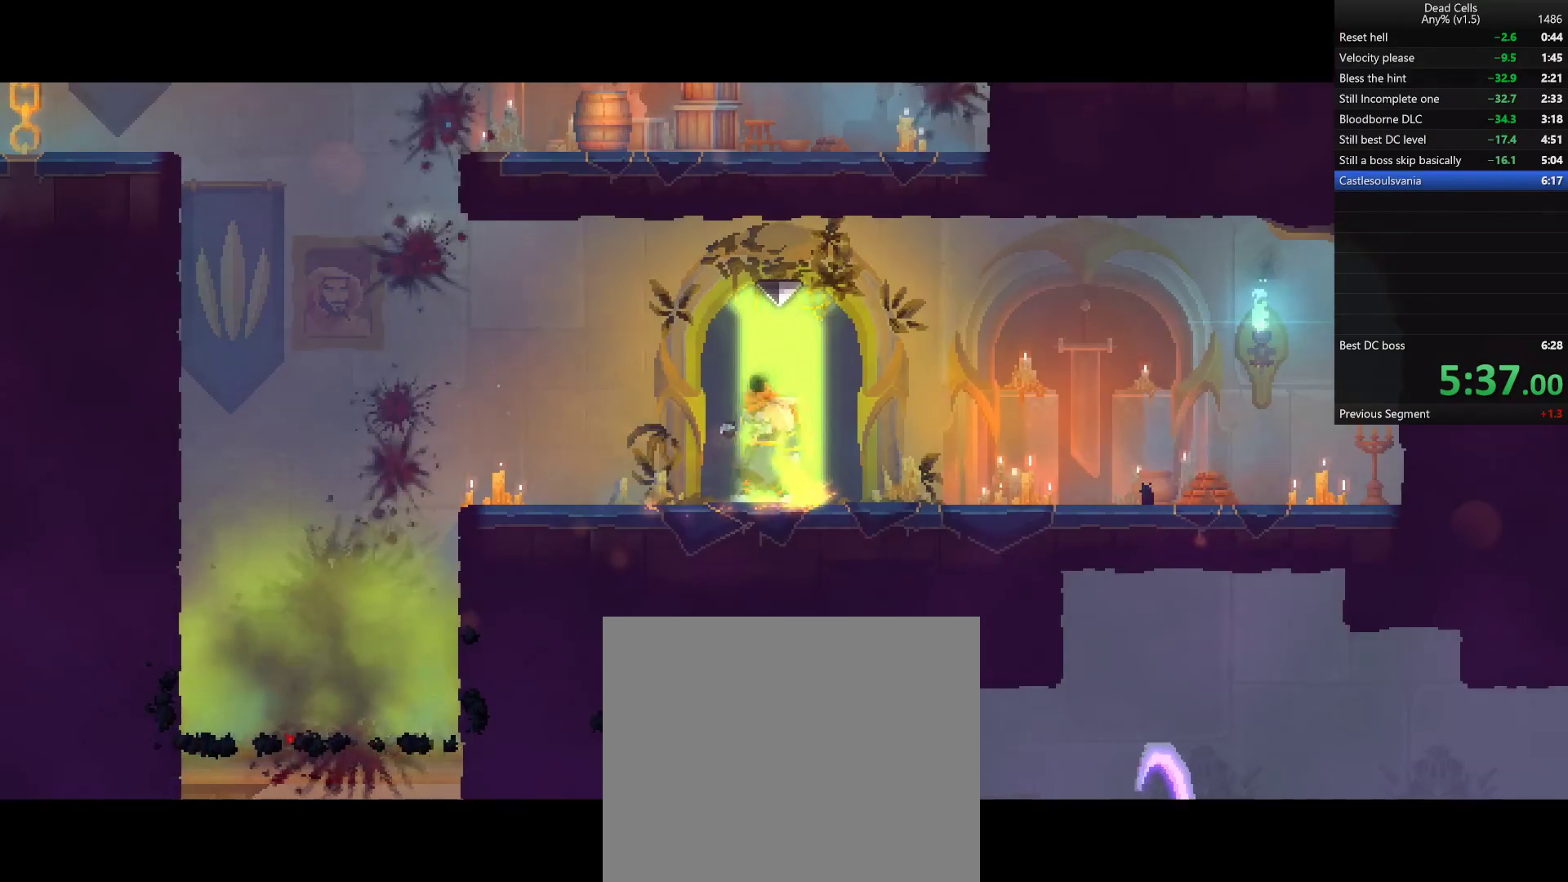
Gameplay with a controller (PlayStation layout); each line is a JSON object with the inputs held at the frame after it (dt_ms = milliseconds from this image to that frame). "events" lists button and stick changes between this image and that frame as [ms after this image, input, new state], when the widget could be followed in between.
{"dt_ms": 500, "buttons": [], "left_stick": "left", "right_stick": "center", "events": [[183, "left_stick", "center"], [267, "left_stick", "left"], [383, "CIRCLE", "down"], [467, "CIRCLE", "up"]]}
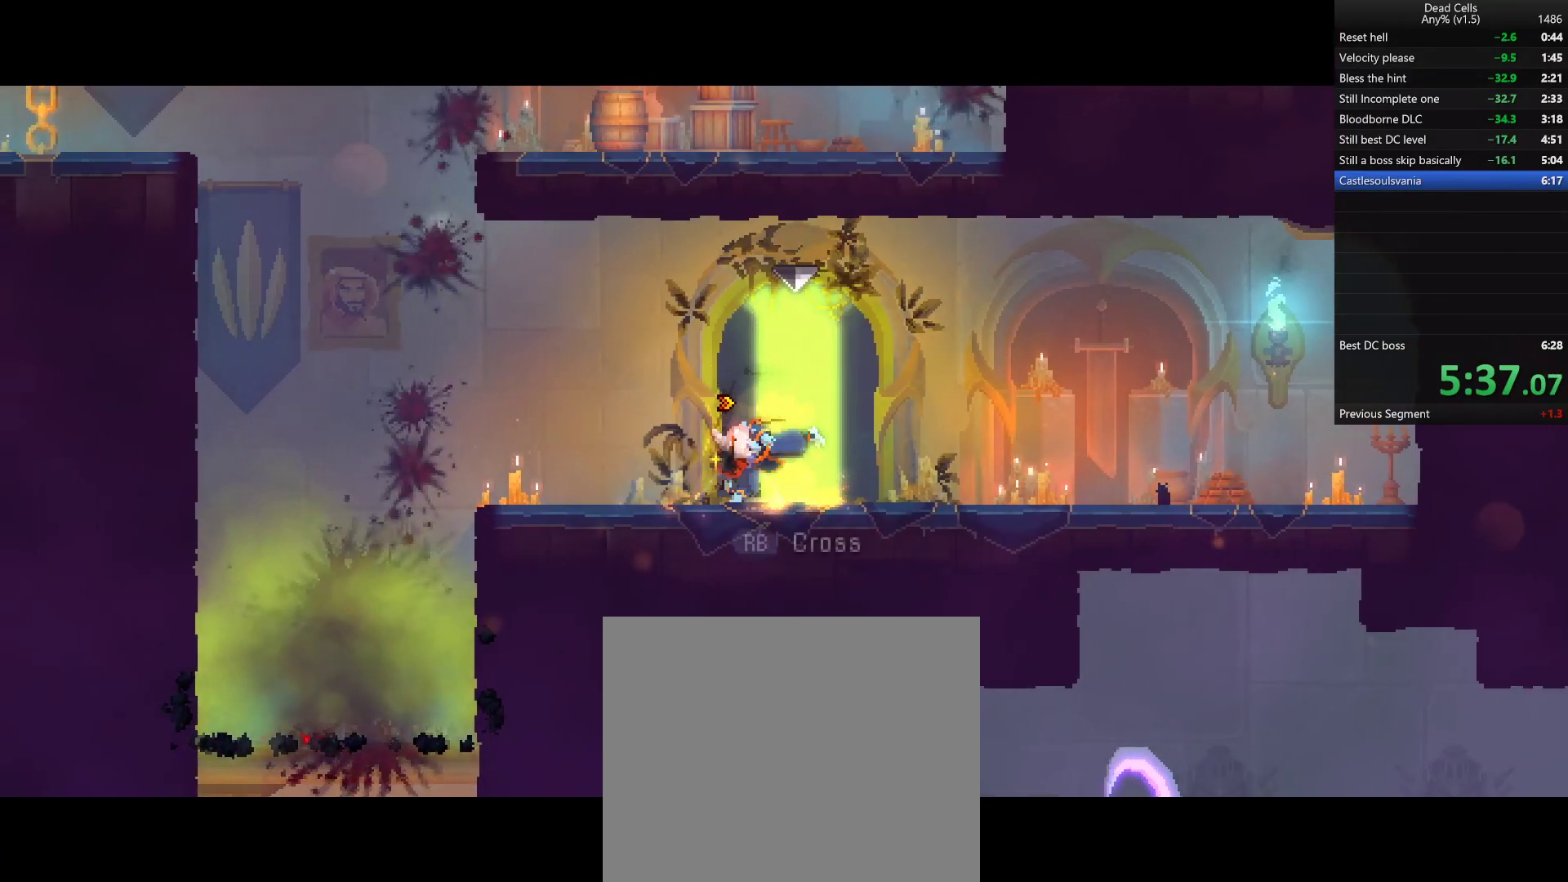
{"dt_ms": 500, "buttons": [], "left_stick": "center", "right_stick": "down", "events": [[17, "CIRCLE", "down"], [100, "CIRCLE", "up"], [133, "CIRCLE", "down"], [233, "CIRCLE", "up"], [367, "right_stick", "down"], [500, "left_stick", "center"]]}
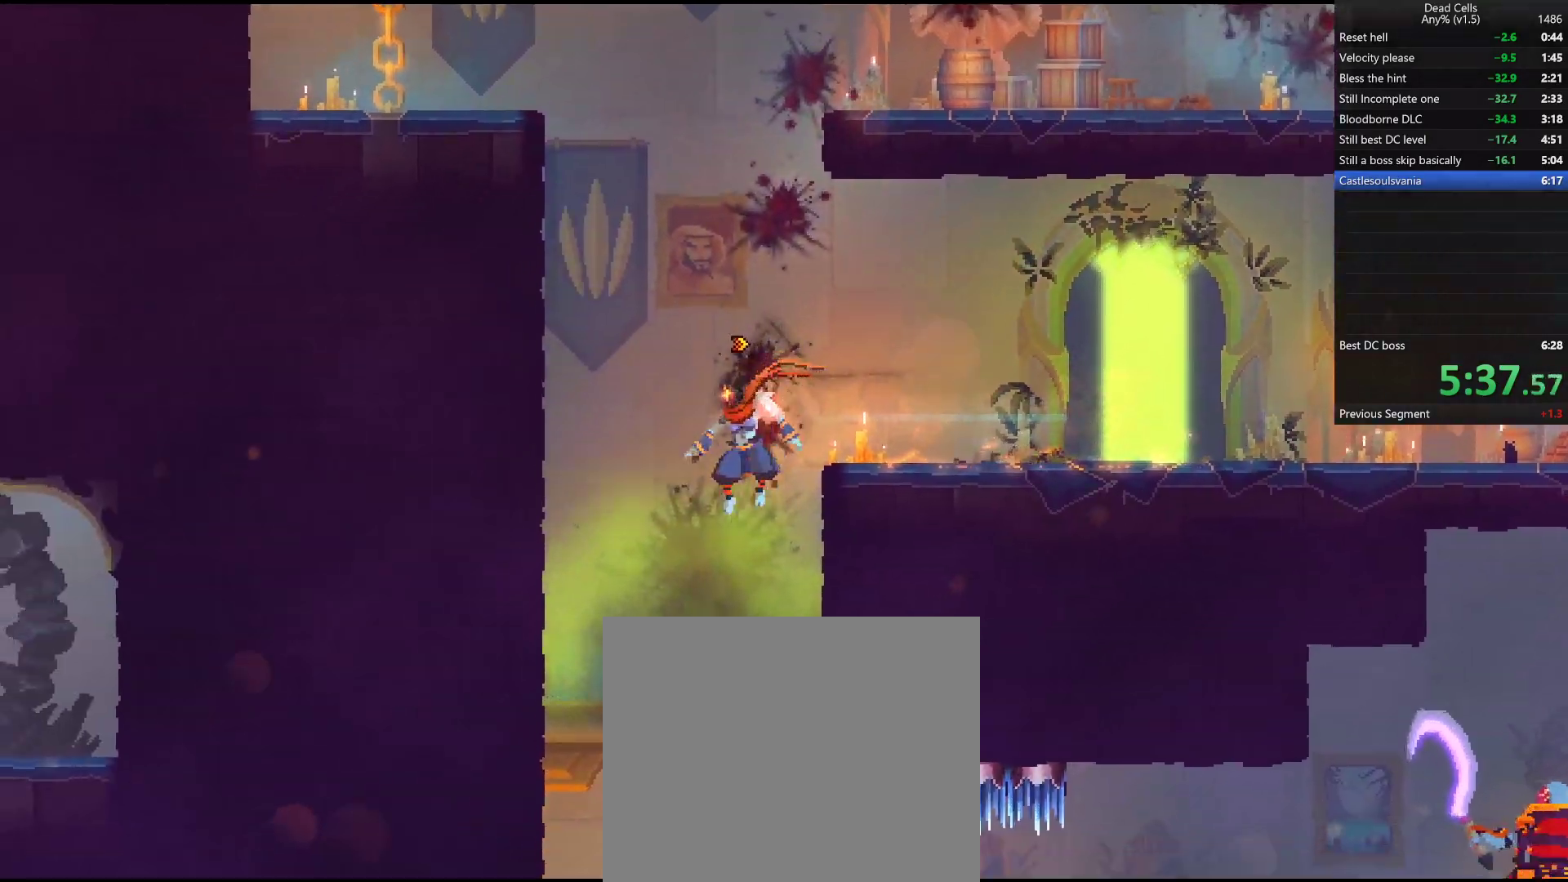
{"dt_ms": 500, "buttons": ["CROSS", "L3"], "left_stick": "down", "right_stick": "center", "events": [[33, "right_stick", "center"], [117, "left_stick", "down"], [267, "CROSS", "down"], [283, "L3", "down"], [317, "CROSS", "up"], [367, "CROSS", "down"], [433, "CROSS", "up"], [467, "CROSS", "down"]]}
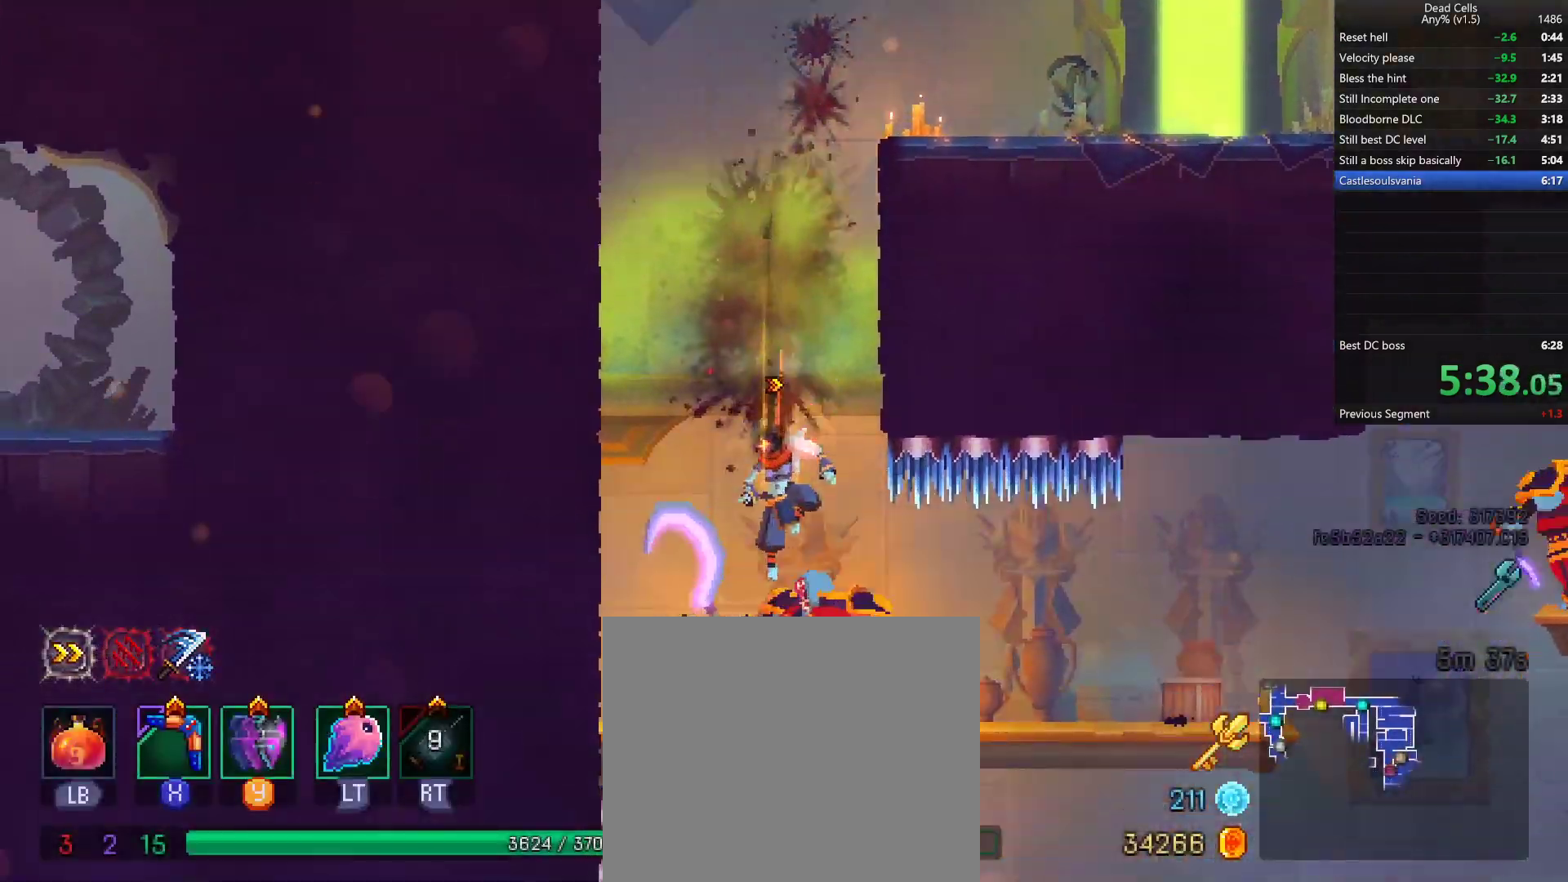
{"dt_ms": 500, "buttons": ["CROSS", "L1"], "left_stick": "down", "right_stick": "center", "events": [[17, "L3", "up"], [67, "CROSS", "up"], [83, "left_stick", "center"], [200, "R1", "down"], [283, "R1", "up"], [350, "left_stick", "down"], [433, "L1", "down"], [483, "CROSS", "down"]]}
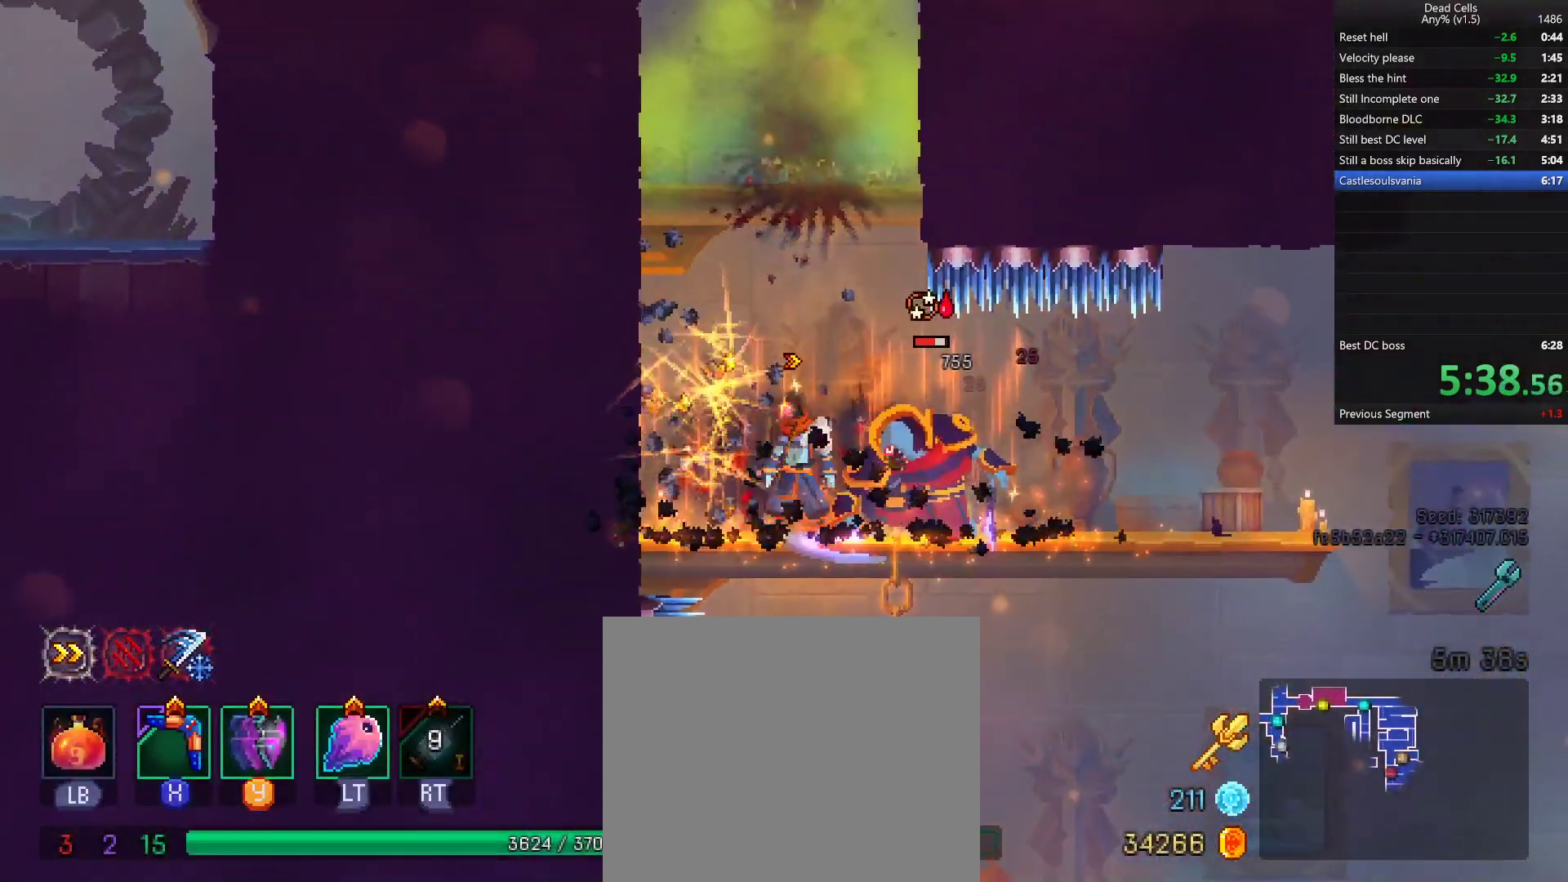
{"dt_ms": 500, "buttons": [], "left_stick": "center", "right_stick": "center", "events": [[17, "L1", "up"], [17, "L3", "down"], [33, "CROSS", "up"], [100, "CROSS", "down"], [167, "CROSS", "up"], [217, "CROSS", "down"], [283, "L3", "up"], [300, "CROSS", "up"], [400, "left_stick", "center"]]}
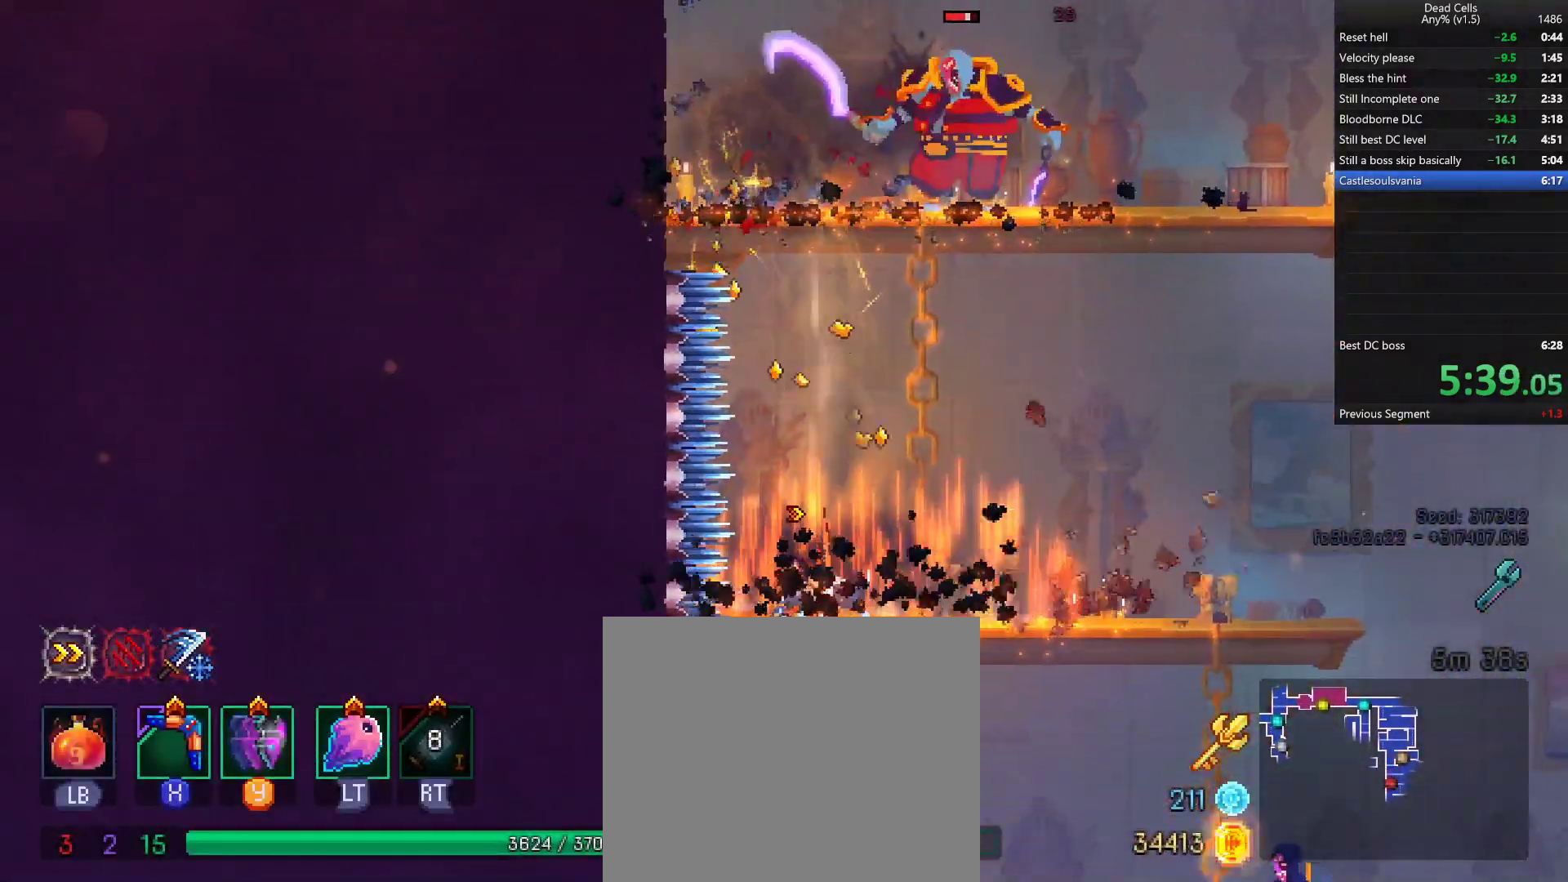
{"dt_ms": 500, "buttons": ["CROSS", "L3"], "left_stick": "down", "right_stick": "center"}
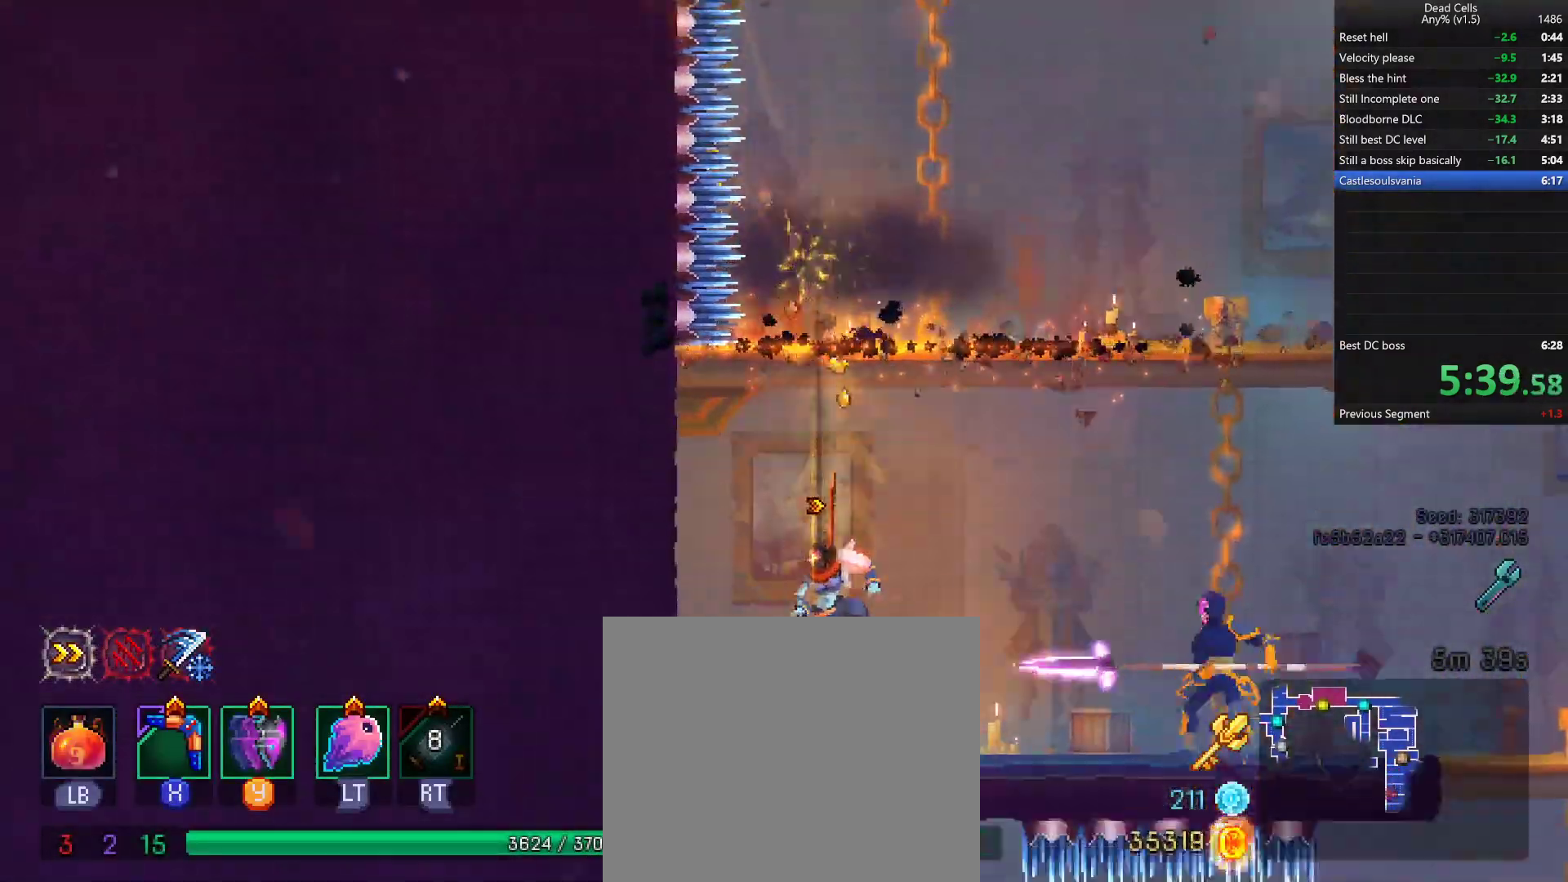
{"dt_ms": 500, "buttons": [], "left_stick": "right", "right_stick": "center", "events": [[17, "CROSS", "up"], [33, "L3", "up"], [167, "left_stick", "center"], [467, "left_stick", "right"]]}
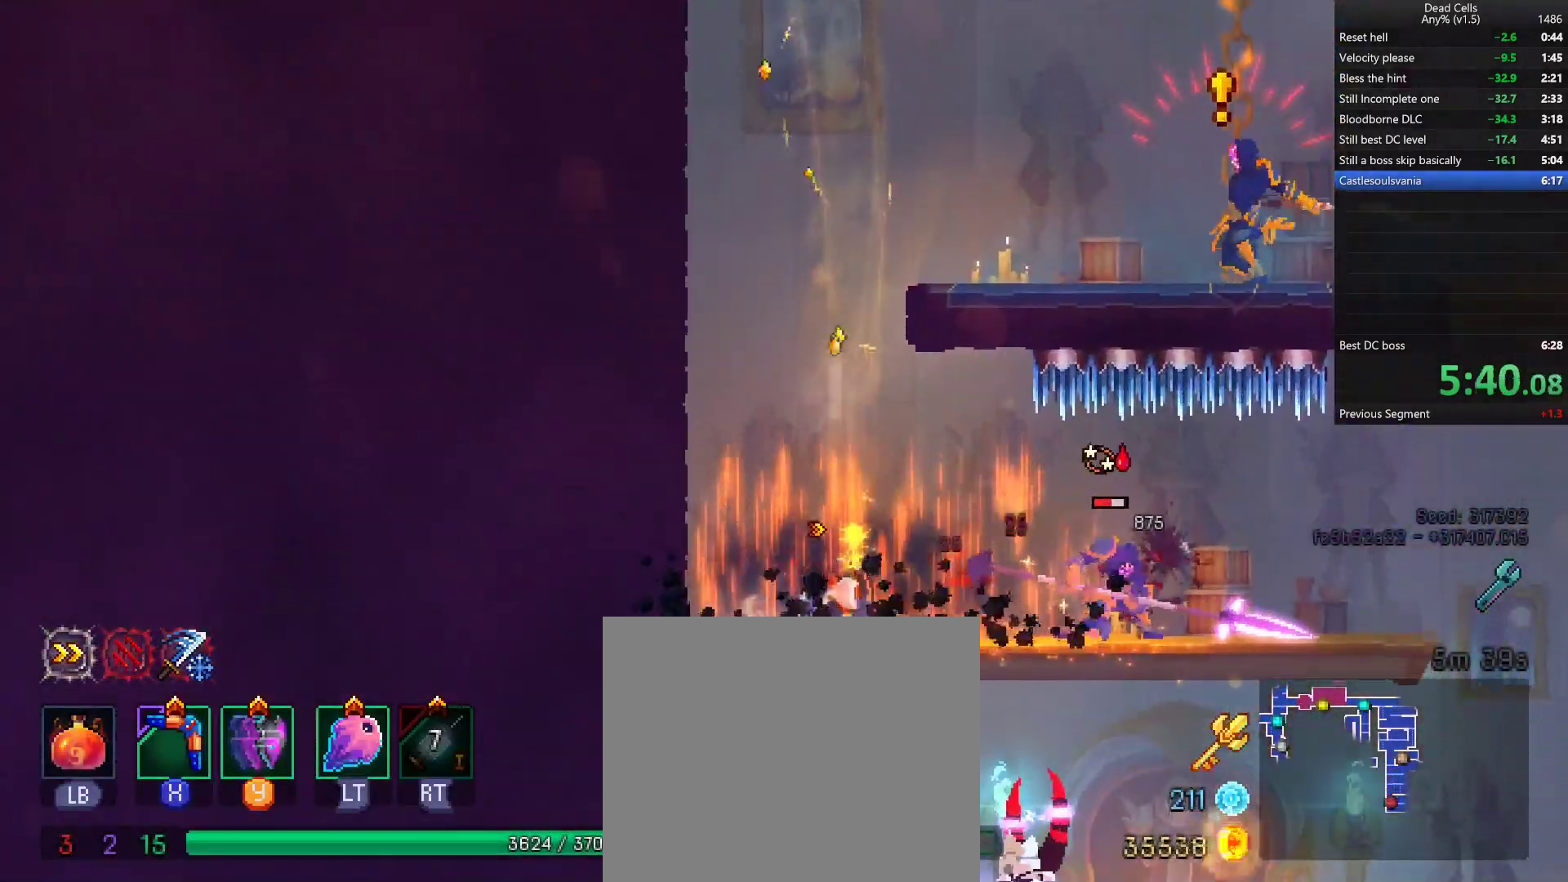
{"dt_ms": 500, "buttons": [], "left_stick": "right", "right_stick": "center", "events": [[117, "TRIANGLE", "down"], [150, "CIRCLE", "down"], [233, "TRIANGLE", "up"], [317, "CIRCLE", "up"]]}
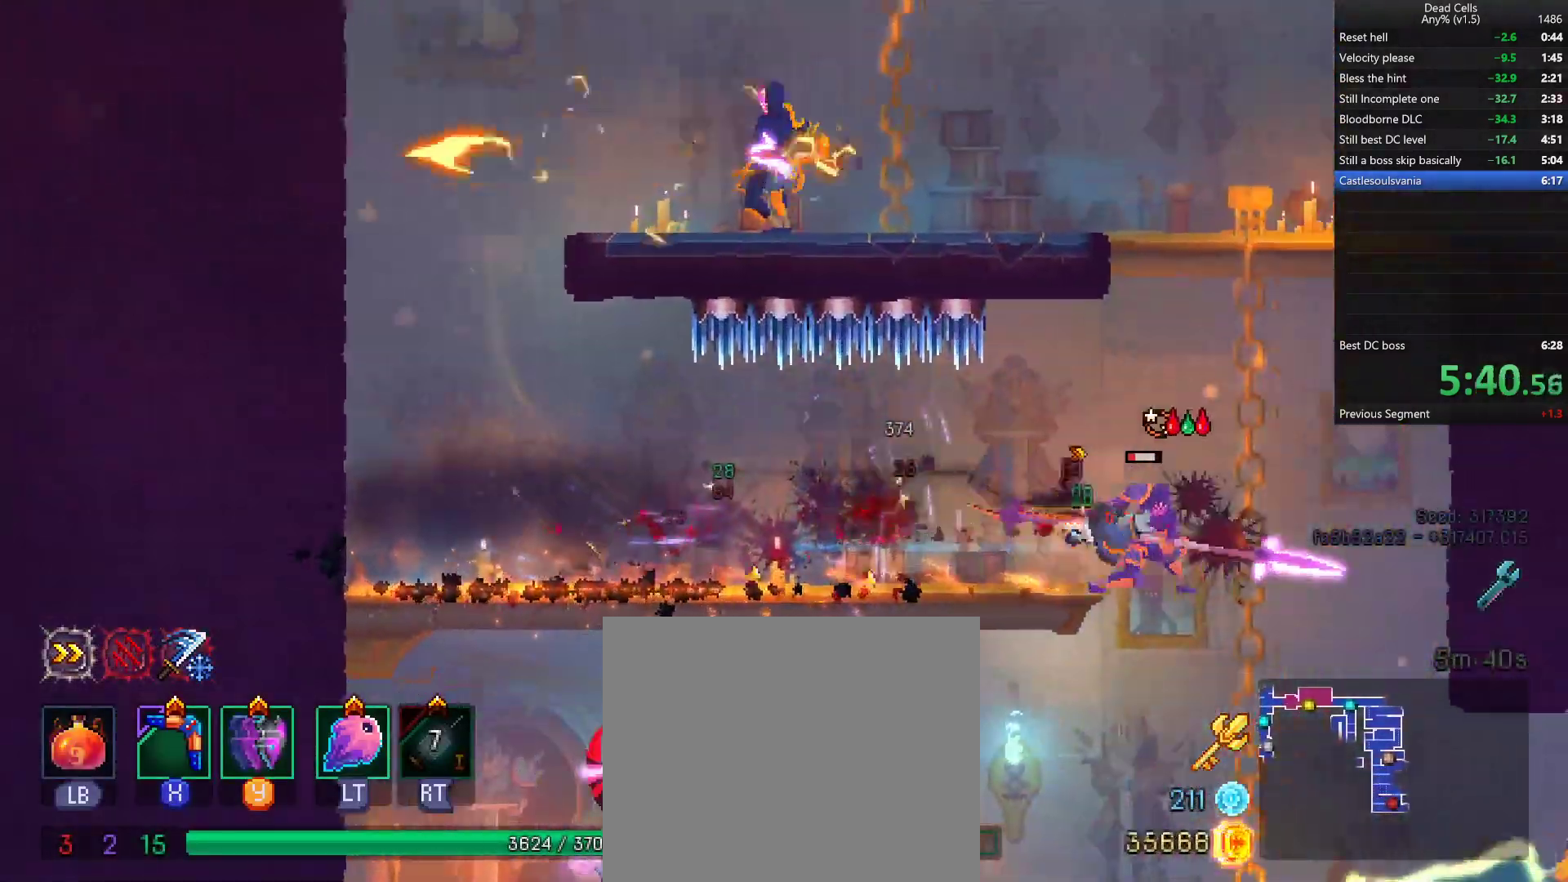
{"dt_ms": 500, "buttons": ["TRIANGLE"], "left_stick": "right", "right_stick": "center", "events": [[117, "left_stick", "down"], [250, "left_stick", "center"], [367, "left_stick", "right"], [467, "TRIANGLE", "down"]]}
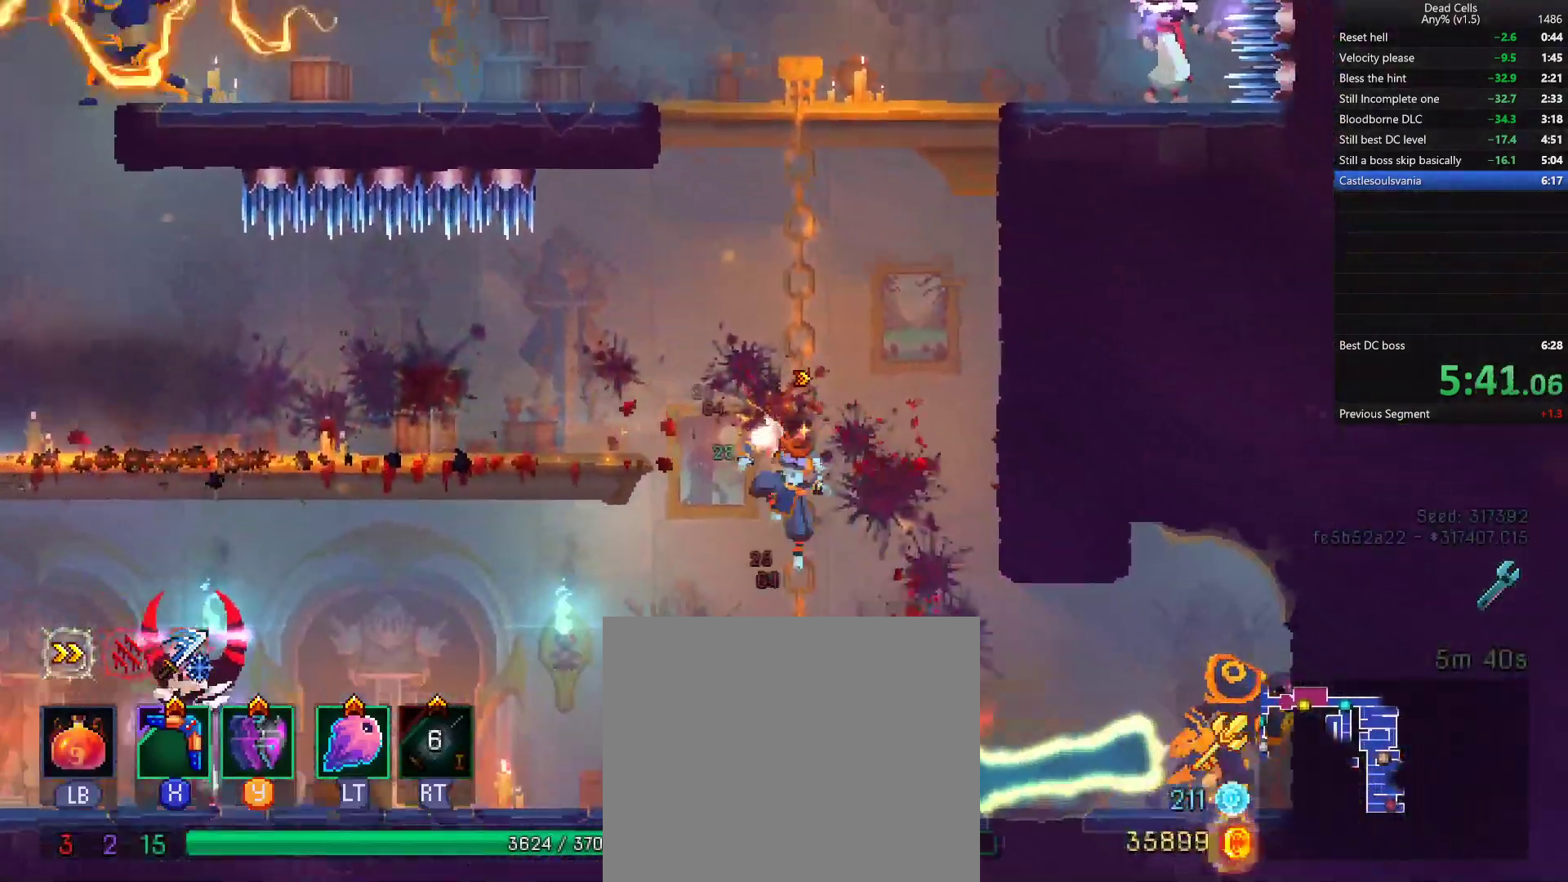
{"dt_ms": 500, "buttons": [], "left_stick": "left", "right_stick": "center", "events": [[17, "TRIANGLE", "up"], [117, "left_stick", "left"]]}
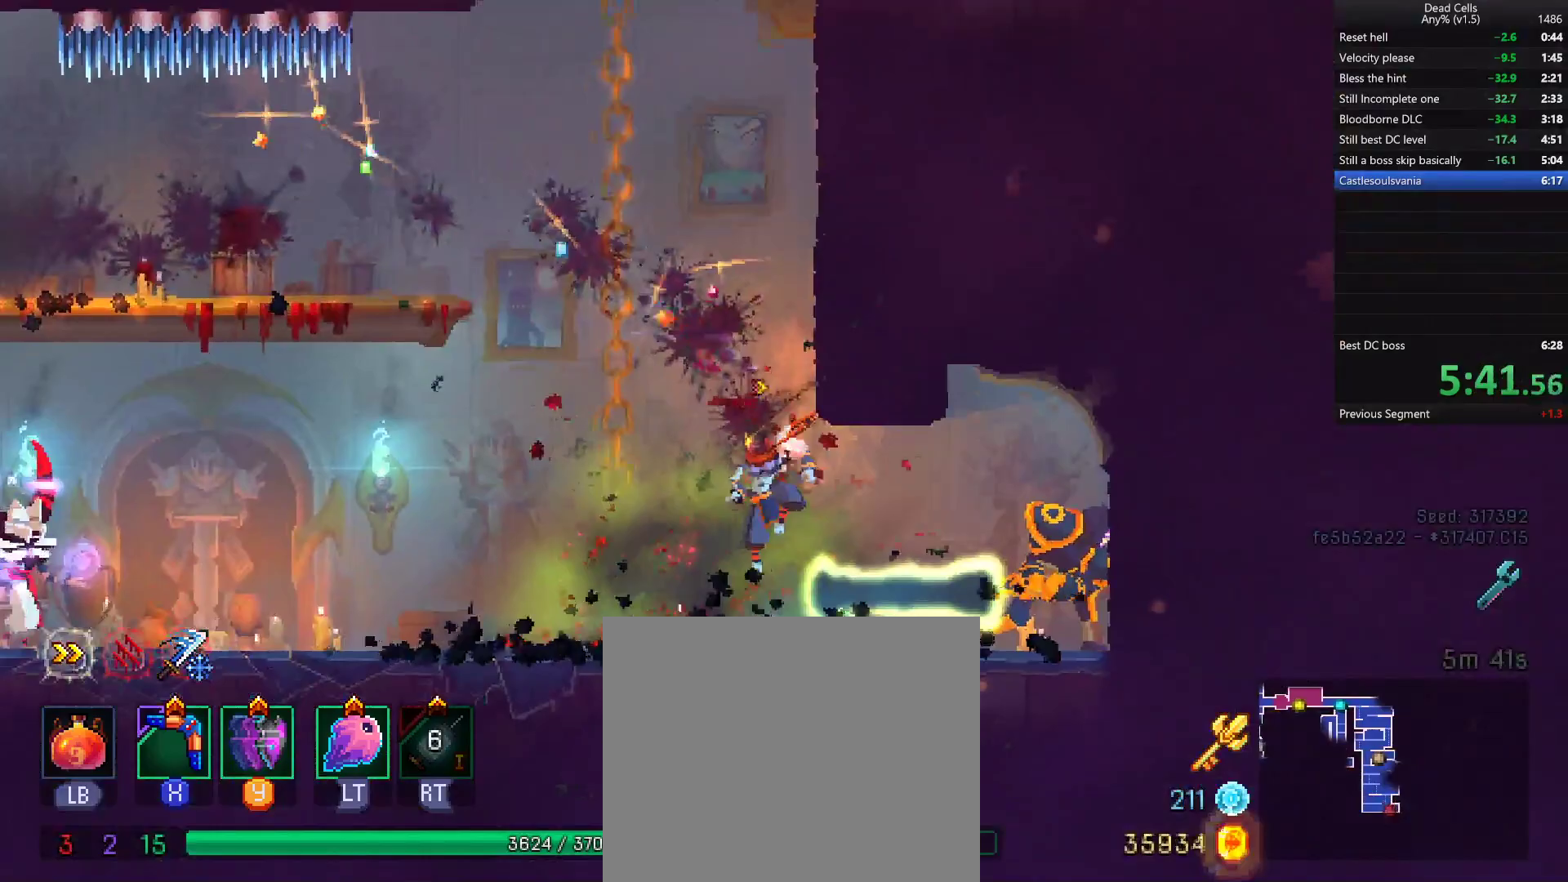
{"dt_ms": 500, "buttons": ["CROSS"], "left_stick": "up-right", "right_stick": "center", "events": [[333, "left_stick", "center"], [467, "left_stick", "up-right"], [483, "CROSS", "down"]]}
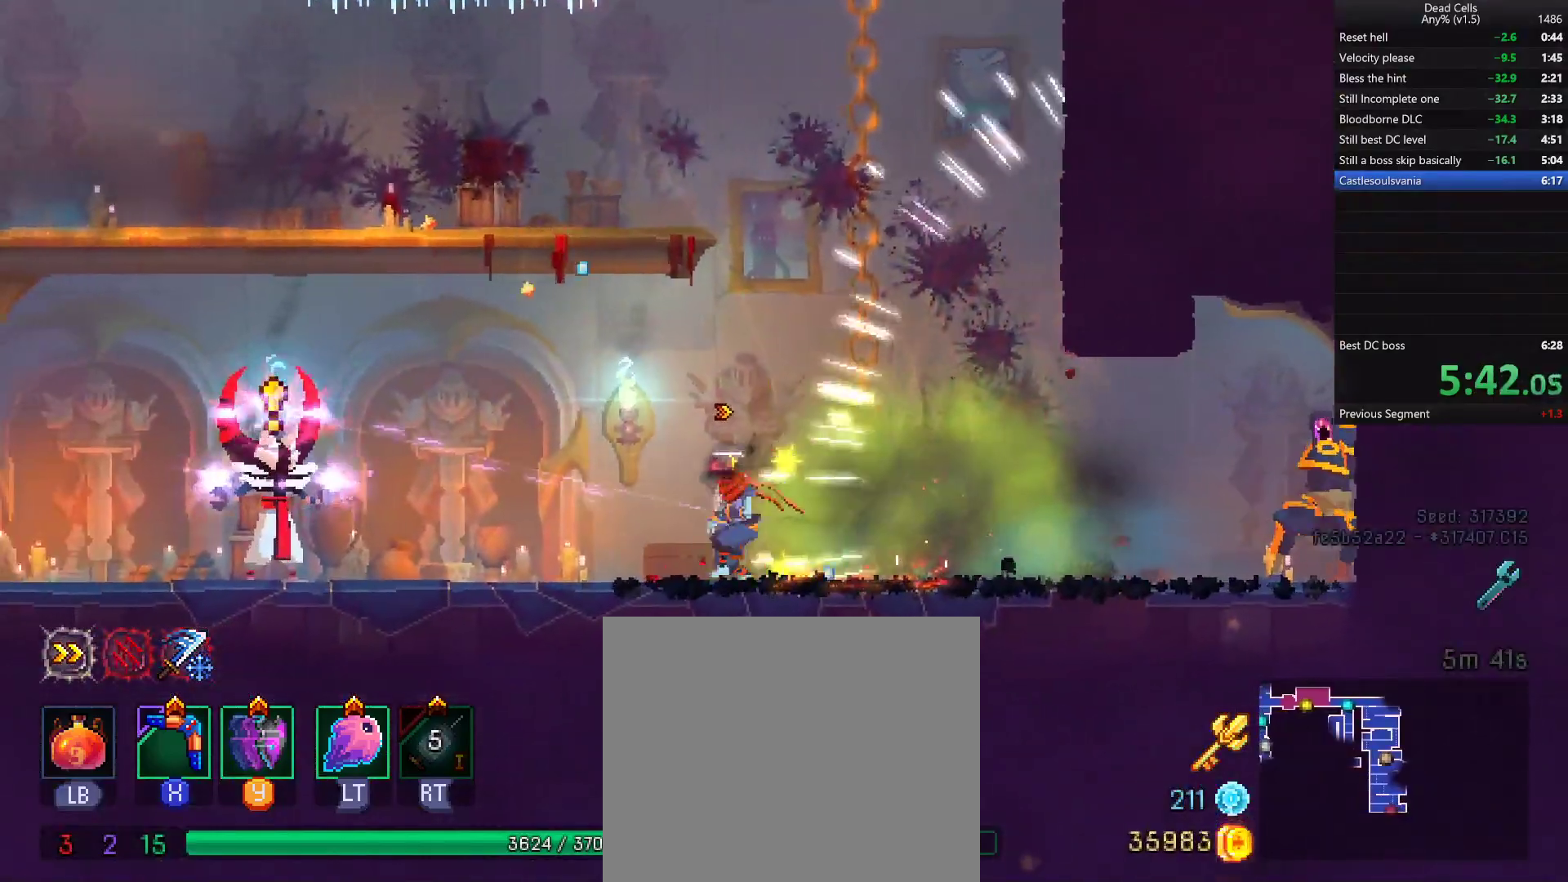
{"dt_ms": 500, "buttons": [], "left_stick": "up", "right_stick": "center", "events": [[83, "CROSS", "up"], [117, "CROSS", "down"], [217, "CROSS", "up"], [367, "left_stick", "up"], [417, "CROSS", "down"], [483, "CROSS", "up"]]}
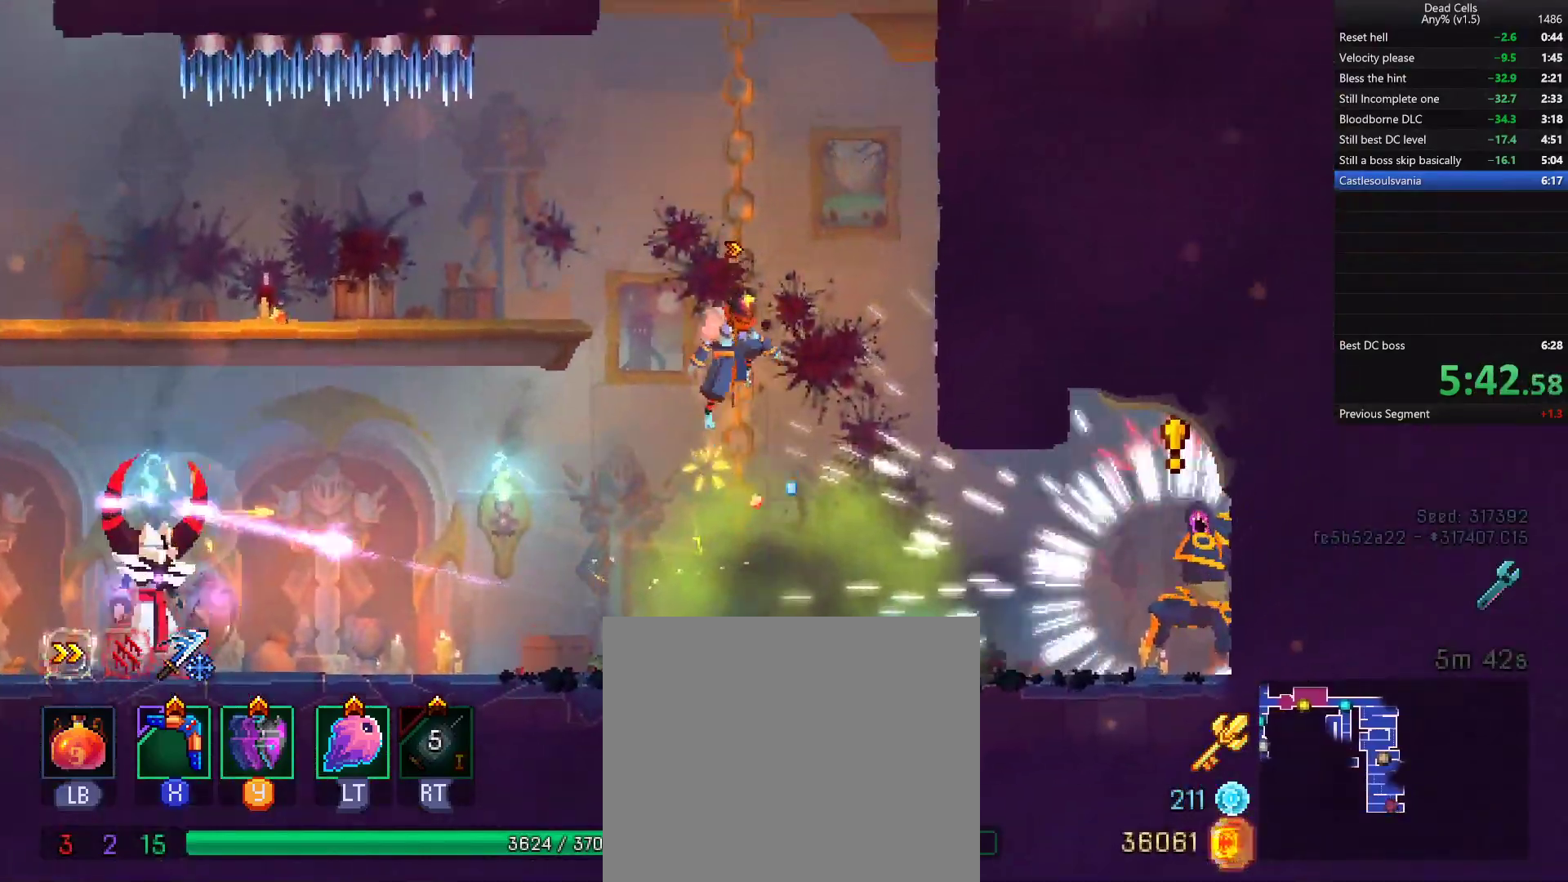
{"dt_ms": 500, "buttons": ["CROSS"], "left_stick": "up", "right_stick": "center", "events": [[50, "CROSS", "down"], [117, "CROSS", "up"], [200, "CROSS", "down"], [267, "CROSS", "up"], [333, "CROSS", "down"], [417, "CROSS", "up"], [467, "CROSS", "down"]]}
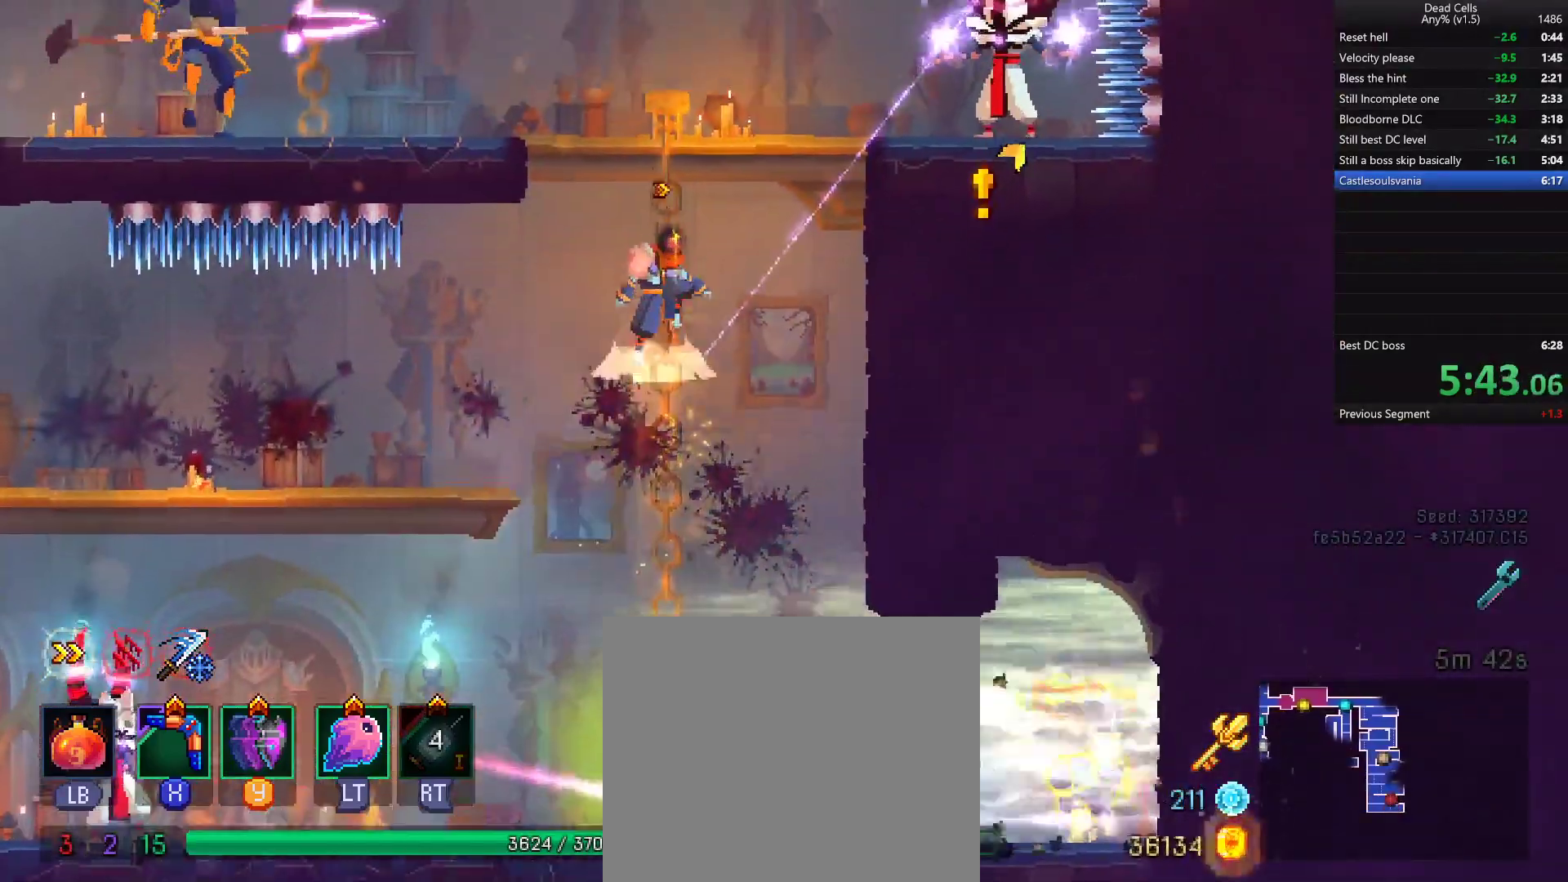
{"dt_ms": 500, "buttons": [], "left_stick": "up-left", "right_stick": "center", "events": [[50, "CROSS", "up"], [100, "CROSS", "down"], [200, "CROSS", "up"], [333, "right_stick", "right"], [383, "left_stick", "up-left"], [467, "right_stick", "center"]]}
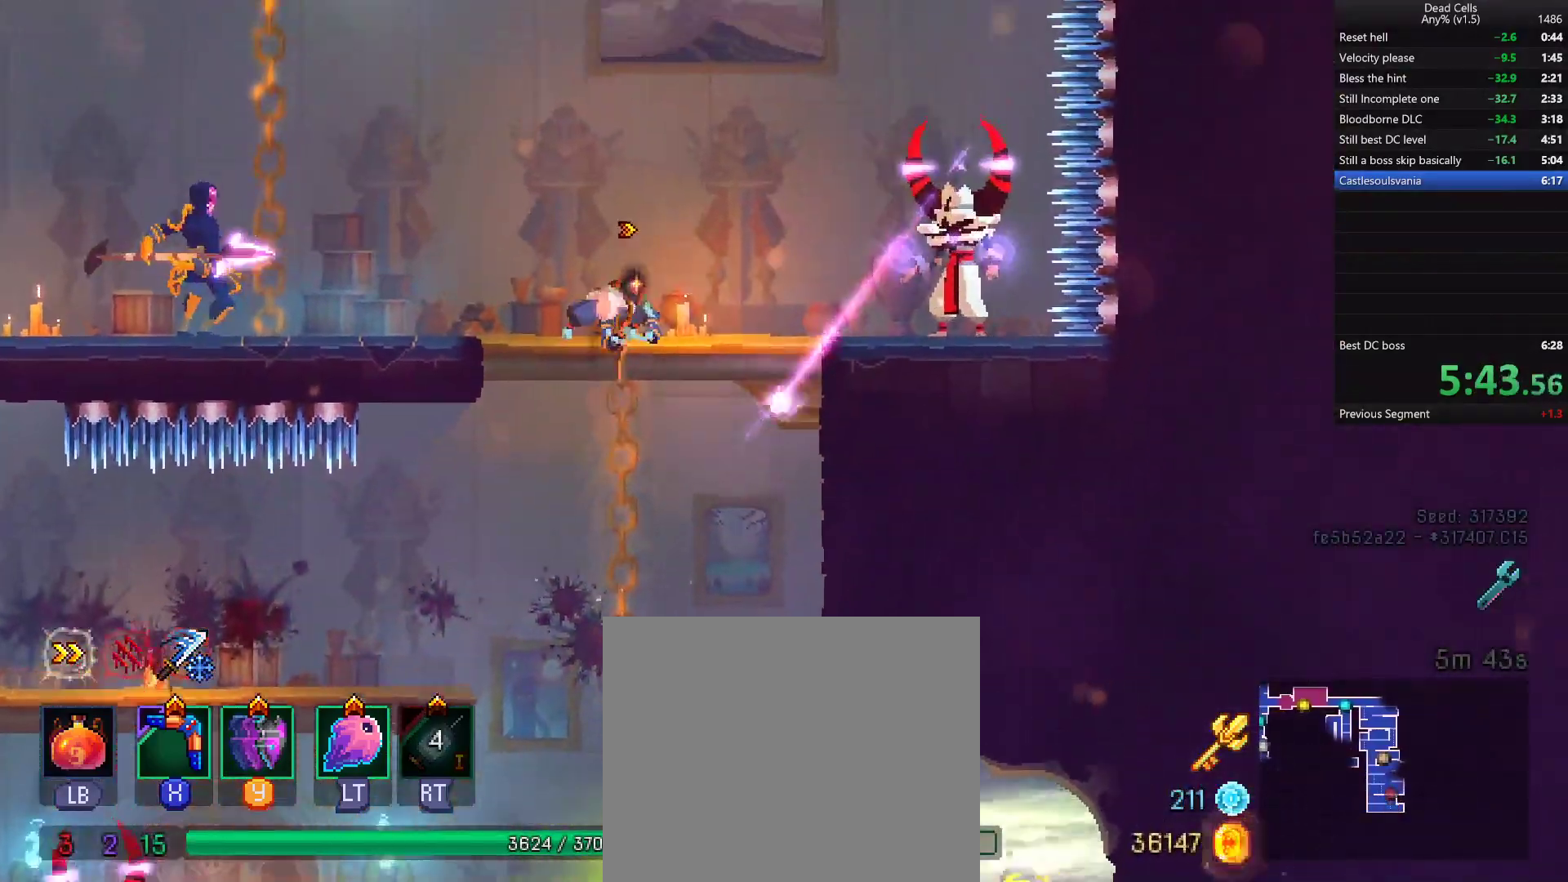
{"dt_ms": 500, "buttons": ["CROSS"], "left_stick": "up", "right_stick": "center", "events": [[33, "left_stick", "left"], [117, "CROSS", "down"], [200, "CROSS", "up"], [283, "CROSS", "down"], [350, "CROSS", "up"], [433, "left_stick", "up"], [467, "CROSS", "down"]]}
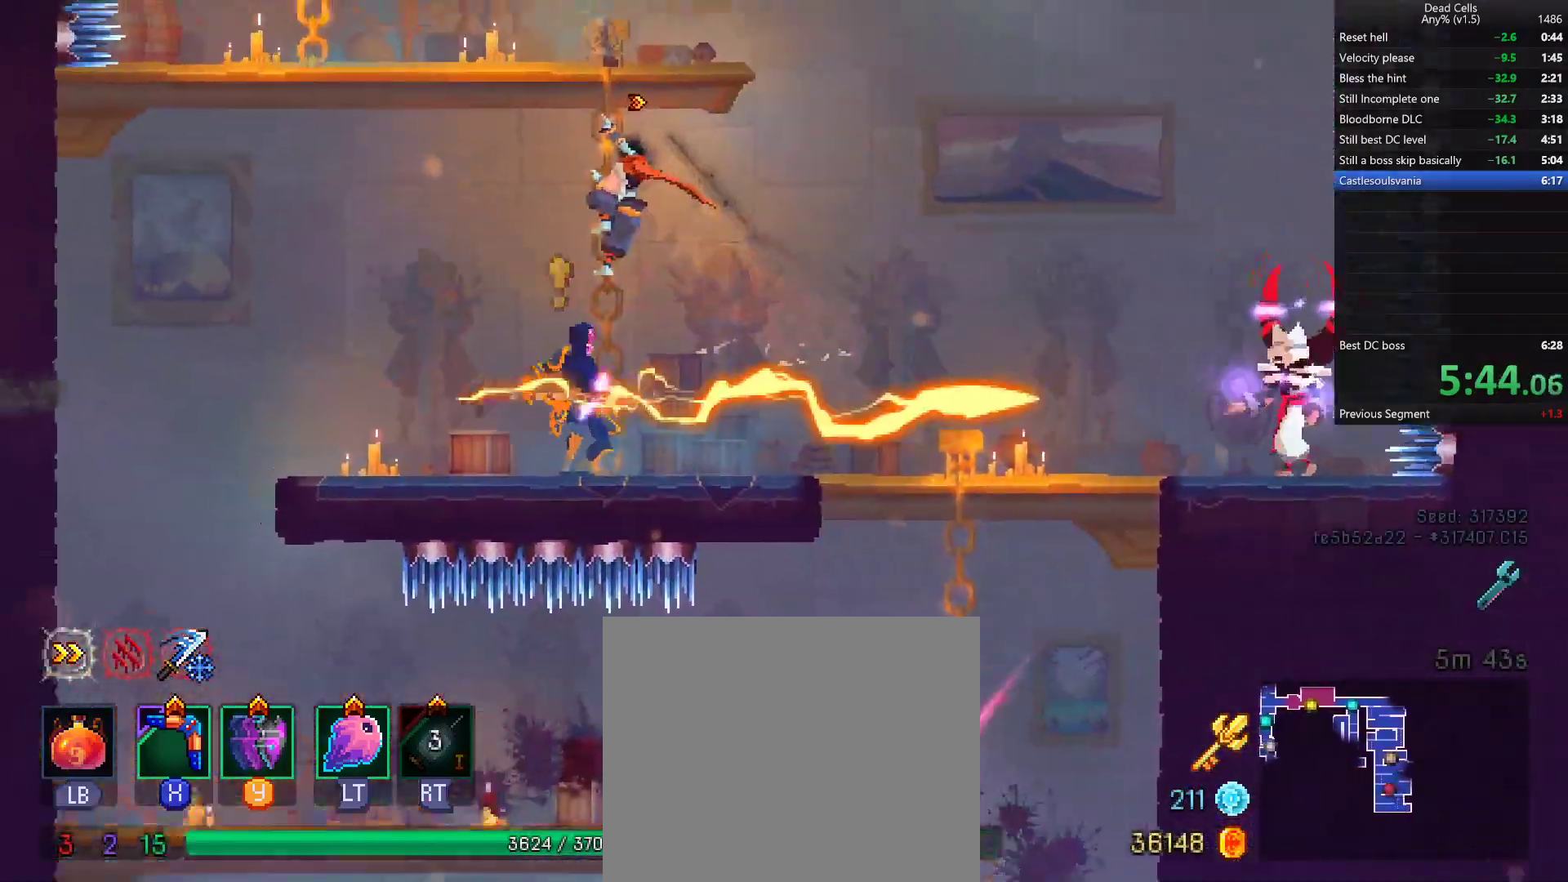
{"dt_ms": 500, "buttons": [], "left_stick": "right", "right_stick": "center", "events": [[33, "CROSS", "up"], [83, "CROSS", "down"], [167, "CROSS", "up"], [283, "left_stick", "center"], [417, "right_stick", "up-right"], [467, "left_stick", "right"], [483, "right_stick", "center"]]}
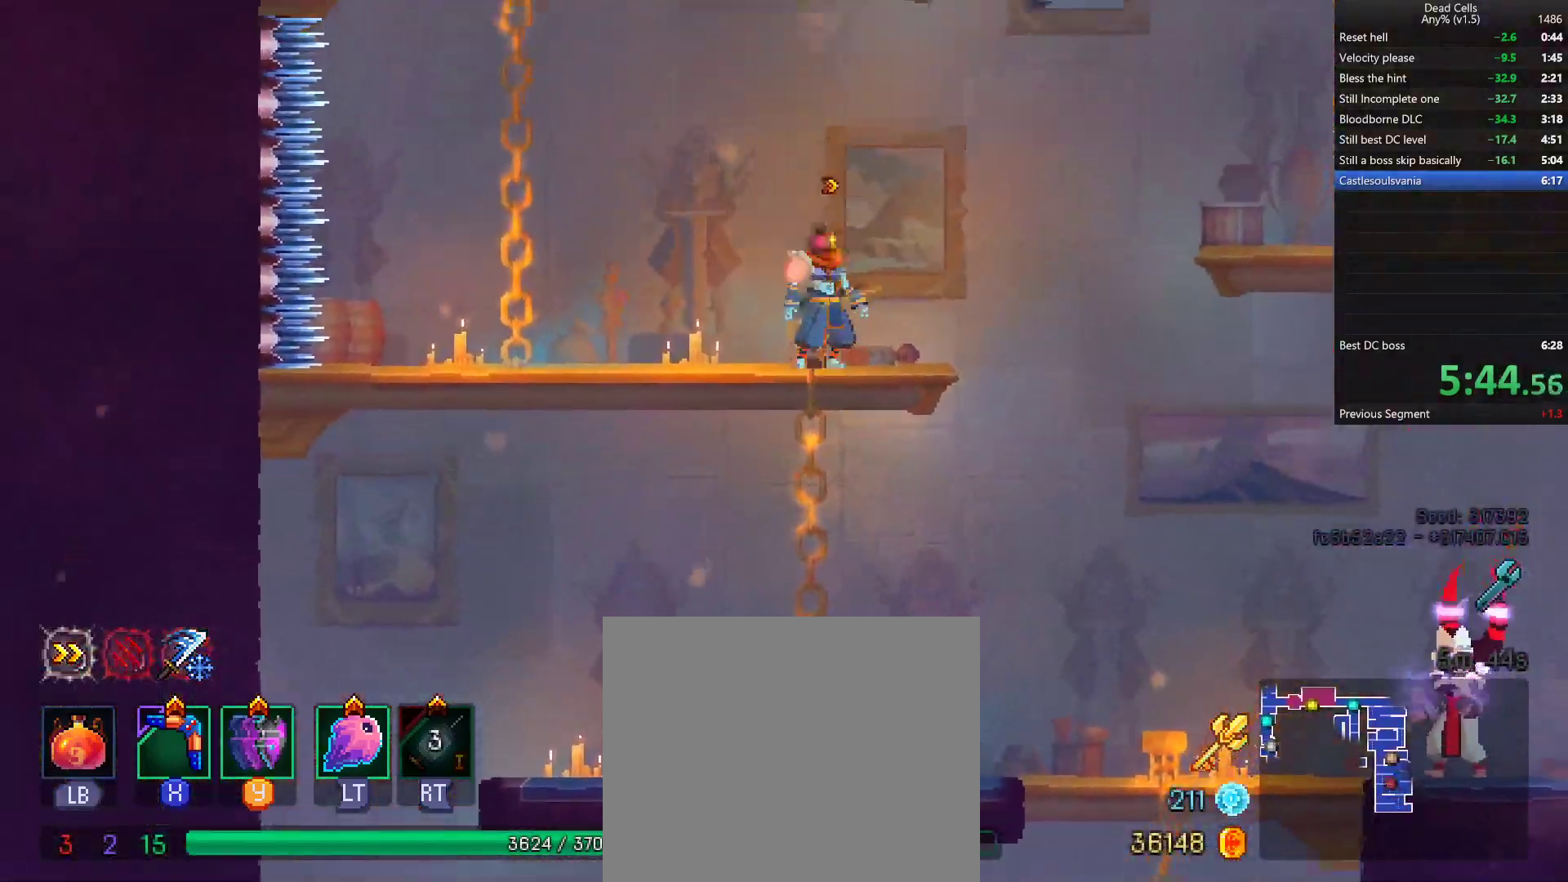
{"dt_ms": 500, "buttons": [], "left_stick": "center", "right_stick": "center", "events": [[83, "CROSS", "down"], [183, "CROSS", "up"], [233, "CROSS", "down"], [317, "CROSS", "up"], [500, "left_stick", "center"]]}
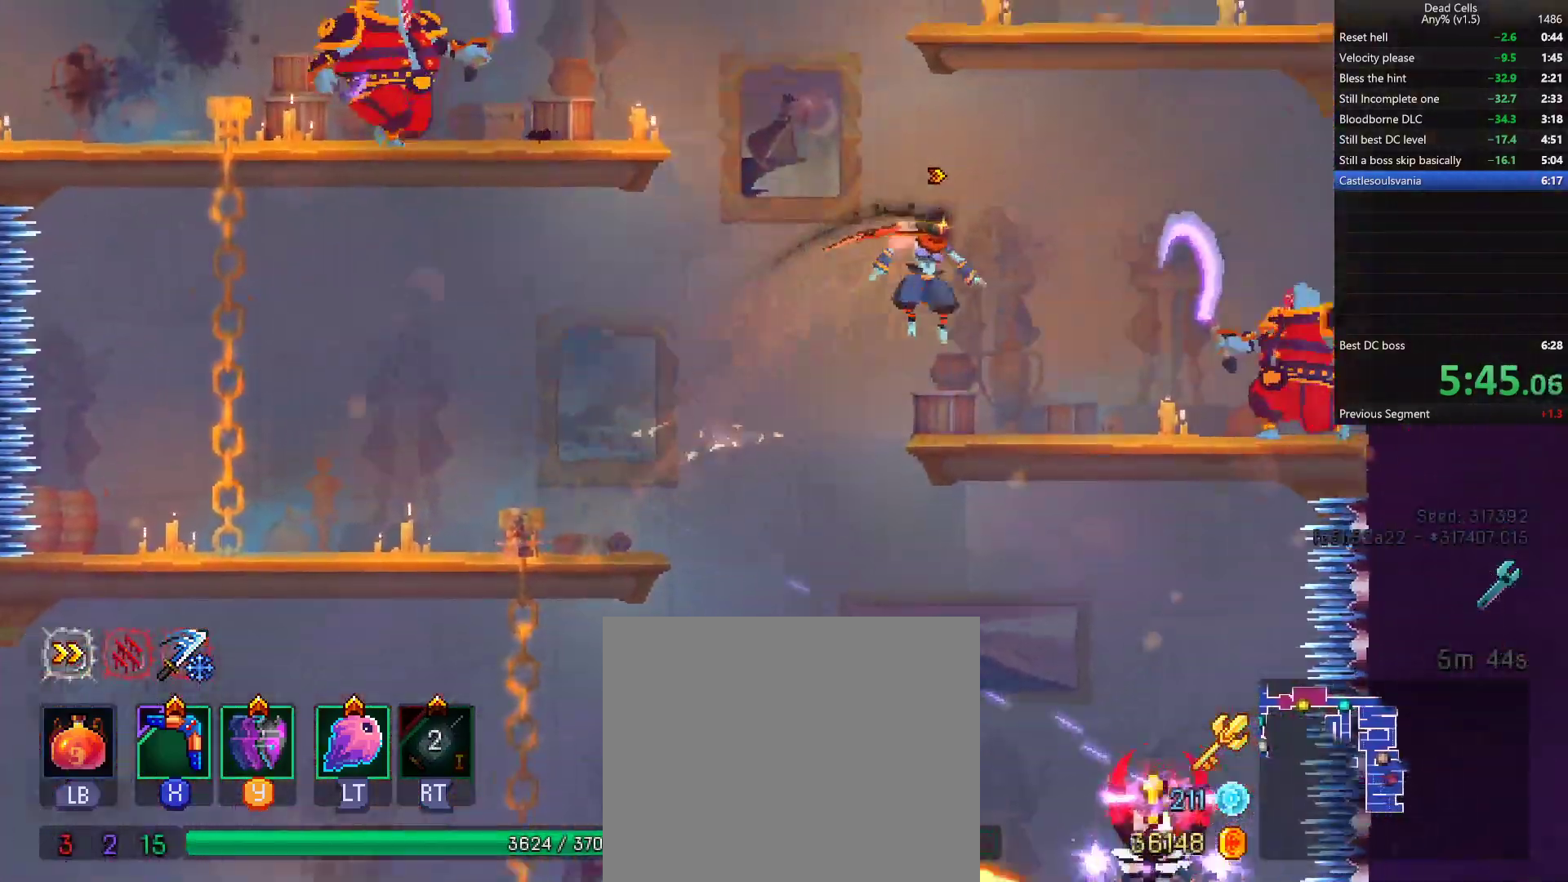
{"dt_ms": 500, "buttons": [], "left_stick": "left", "right_stick": "center", "events": [[217, "left_stick", "left"], [333, "CROSS", "down"], [433, "CROSS", "up"]]}
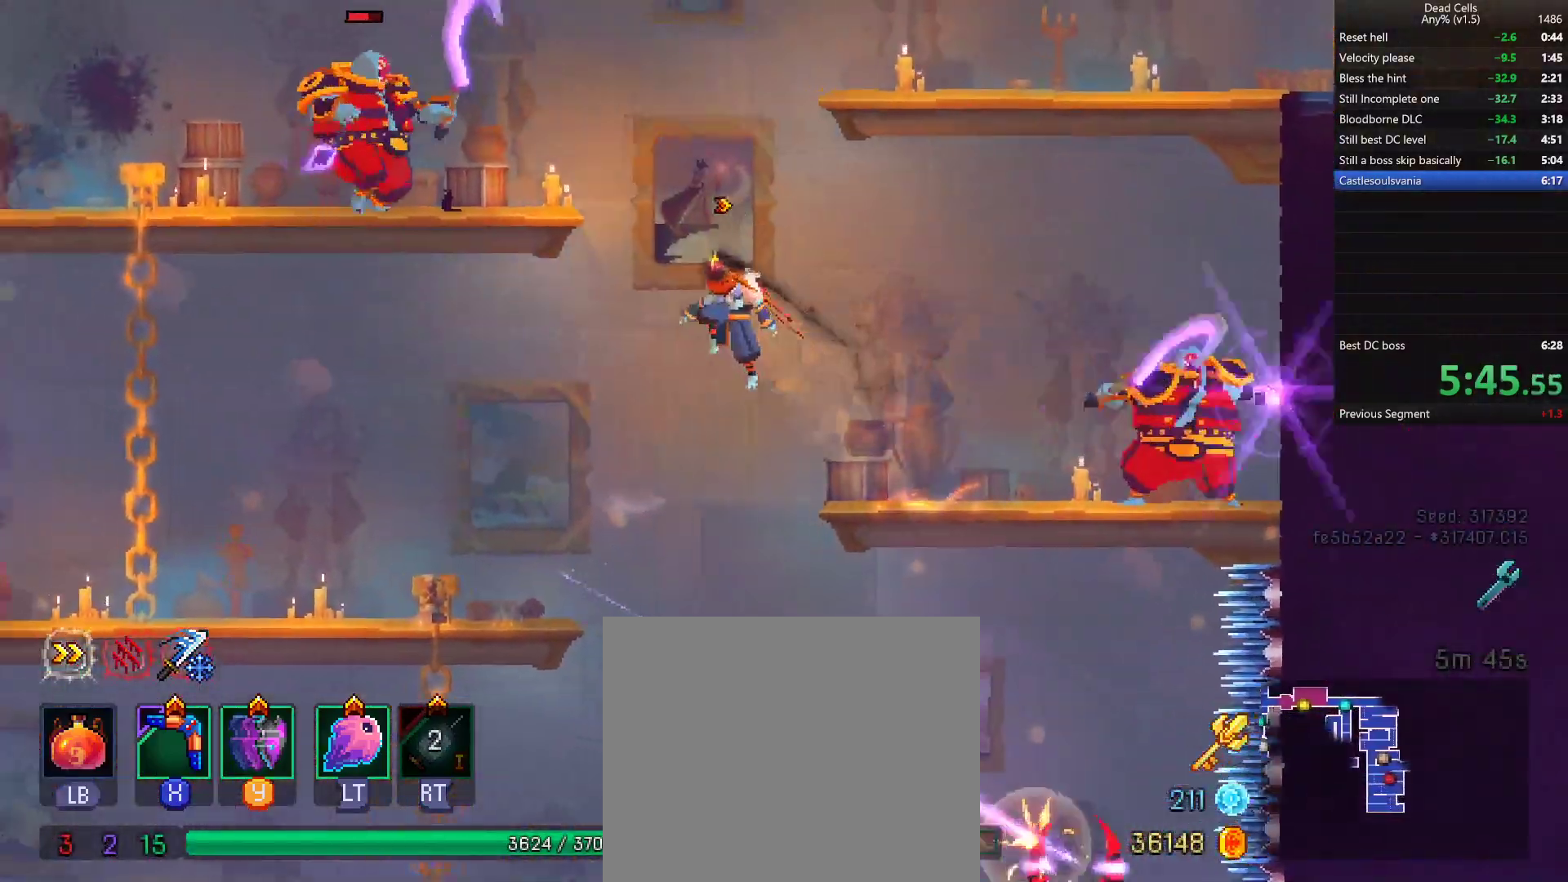
{"dt_ms": 500, "buttons": [], "left_stick": "center", "right_stick": "center", "events": [[267, "left_stick", "center"]]}
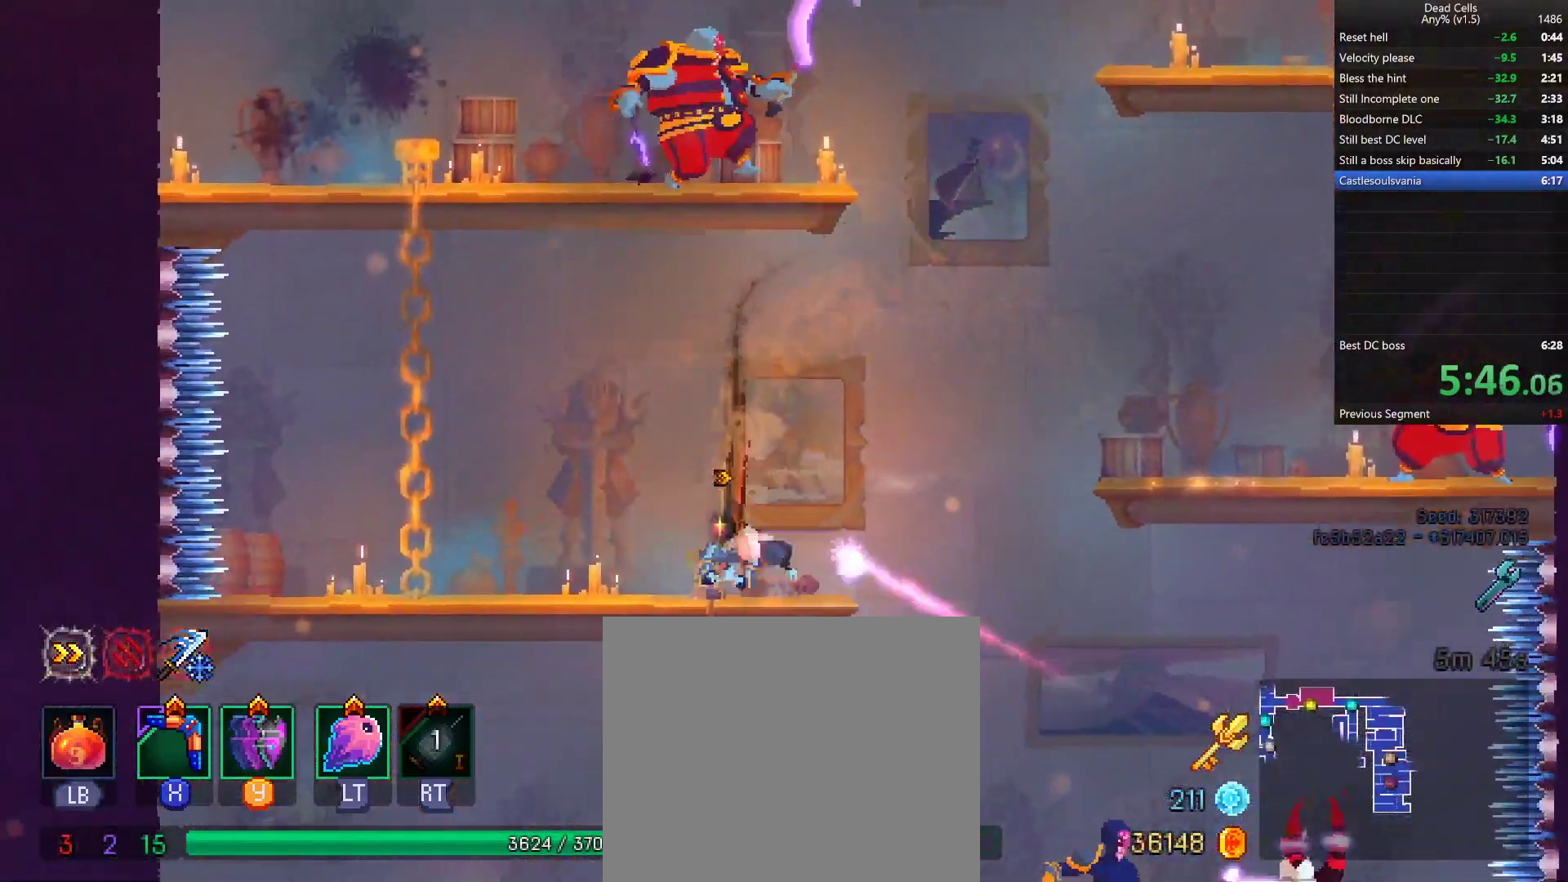
{"dt_ms": 500, "buttons": [], "left_stick": "up-left", "right_stick": "center", "events": [[33, "left_stick", "up-left"], [83, "left_stick", "left"], [133, "CROSS", "down"], [217, "CROSS", "up"], [317, "left_stick", "center"], [483, "left_stick", "up-left"]]}
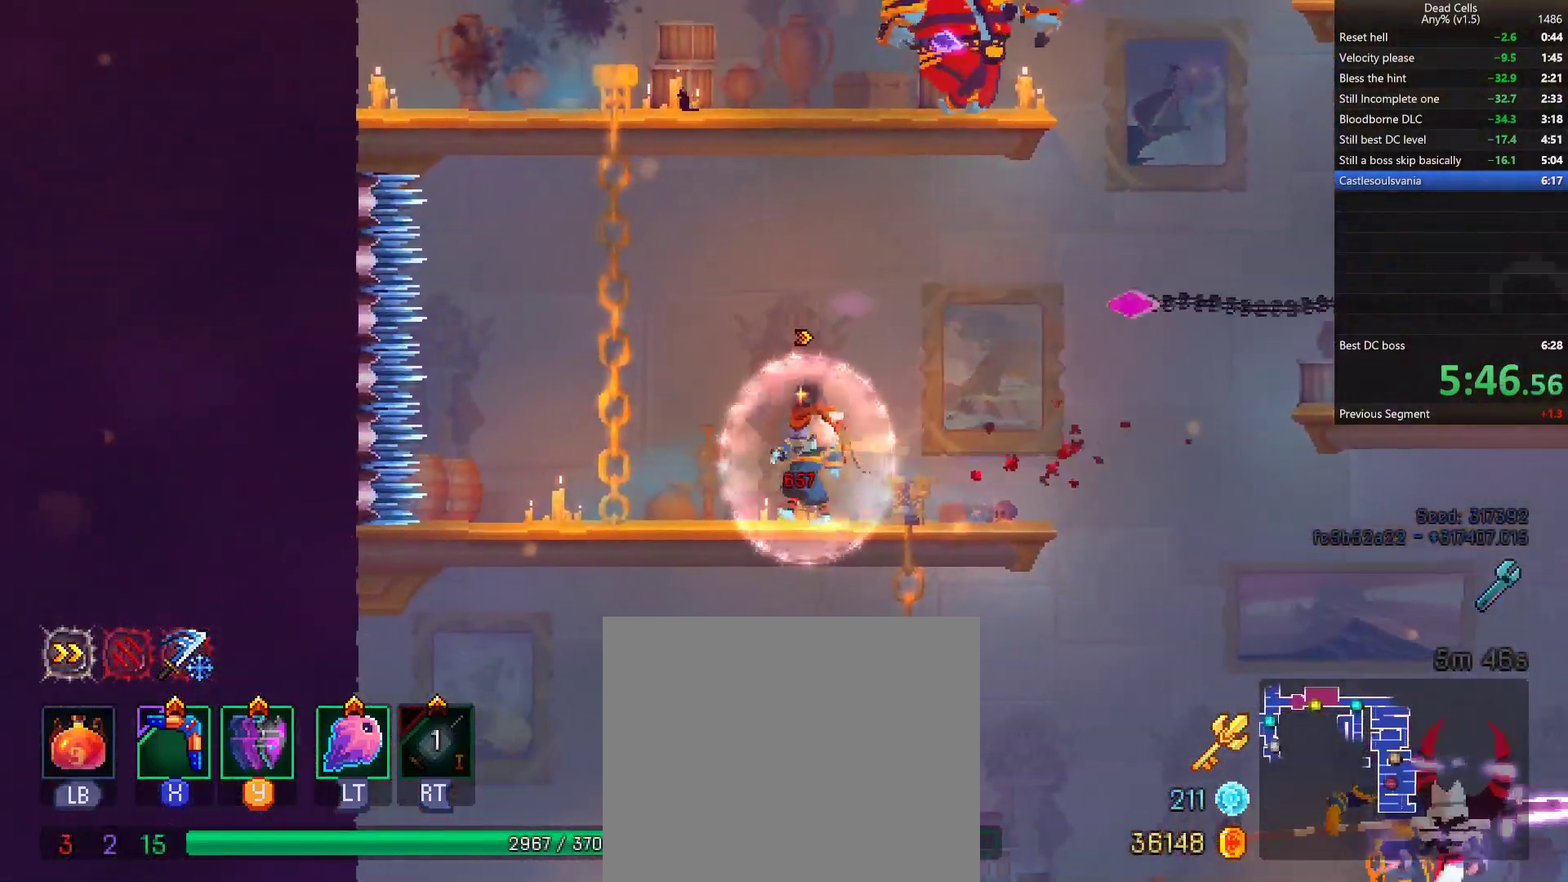
{"dt_ms": 500, "buttons": [], "left_stick": "up", "right_stick": "center", "events": [[67, "CROSS", "down"], [167, "CROSS", "up"], [233, "CROSS", "down"], [283, "CROSS", "up"], [367, "CROSS", "down"], [433, "CROSS", "up"], [450, "left_stick", "up"]]}
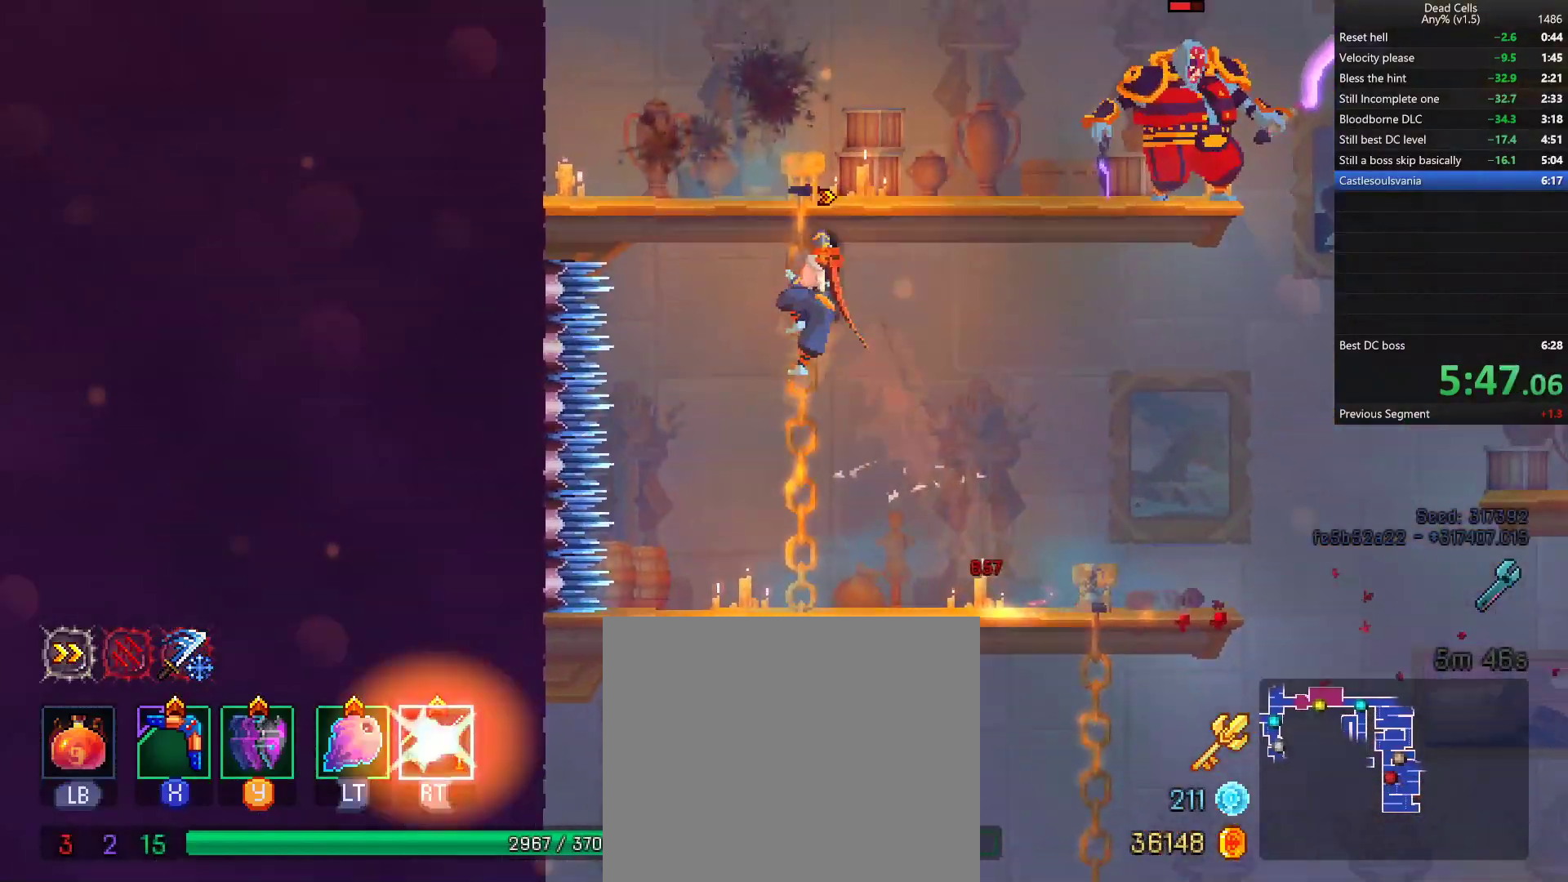
{"dt_ms": 1000, "buttons": [], "left_stick": "right", "right_stick": "center"}
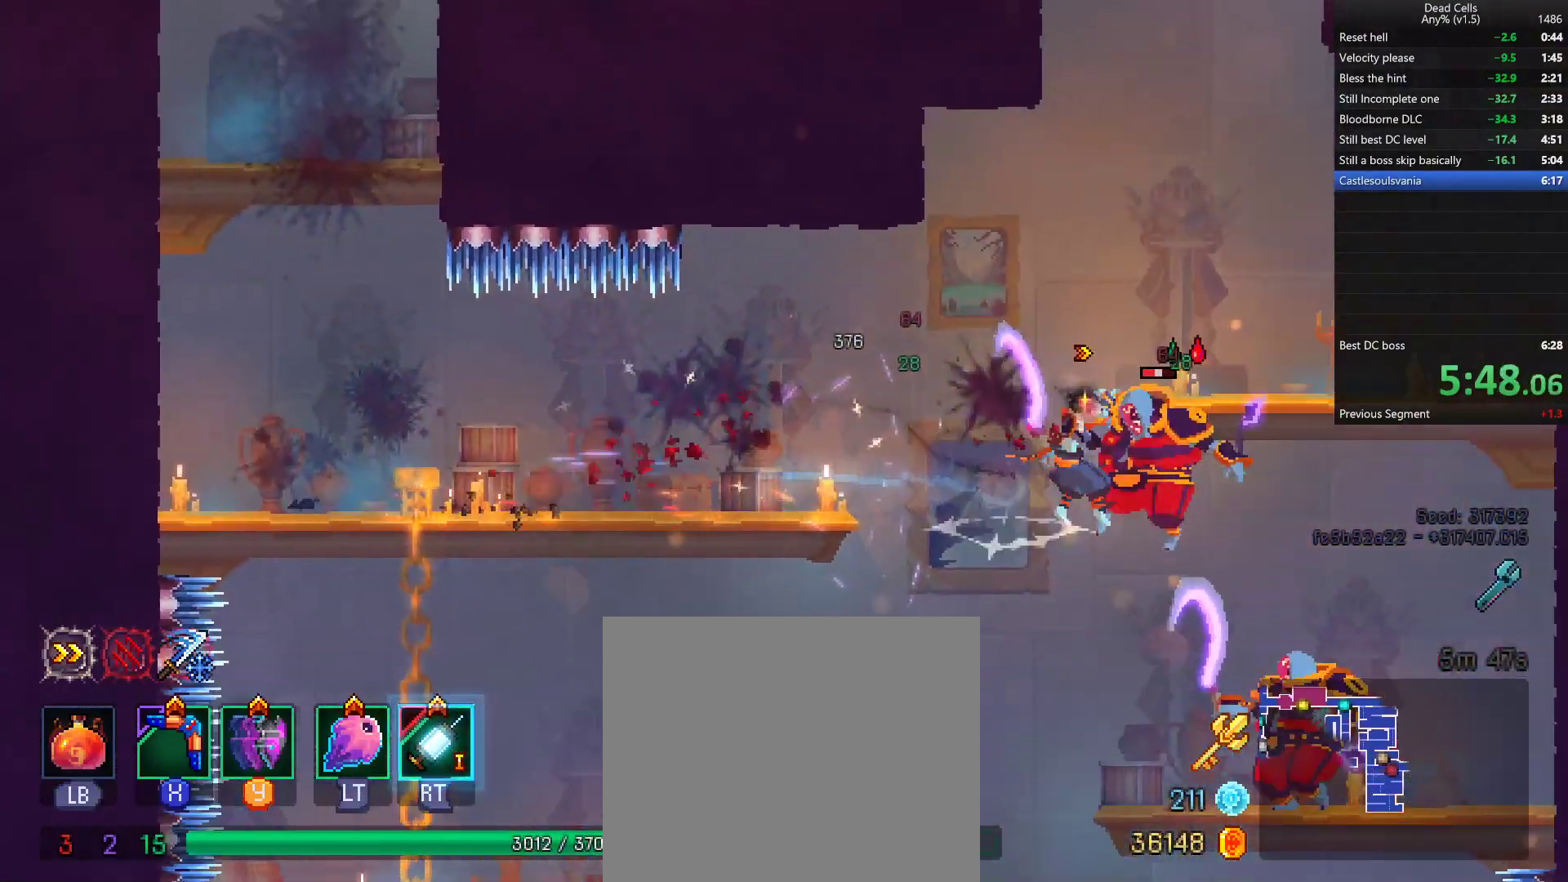
{"dt_ms": 500, "buttons": ["CIRCLE", "TRIANGLE"], "left_stick": "right", "right_stick": "center", "events": [[450, "TRIANGLE", "down"], [483, "CIRCLE", "down"]]}
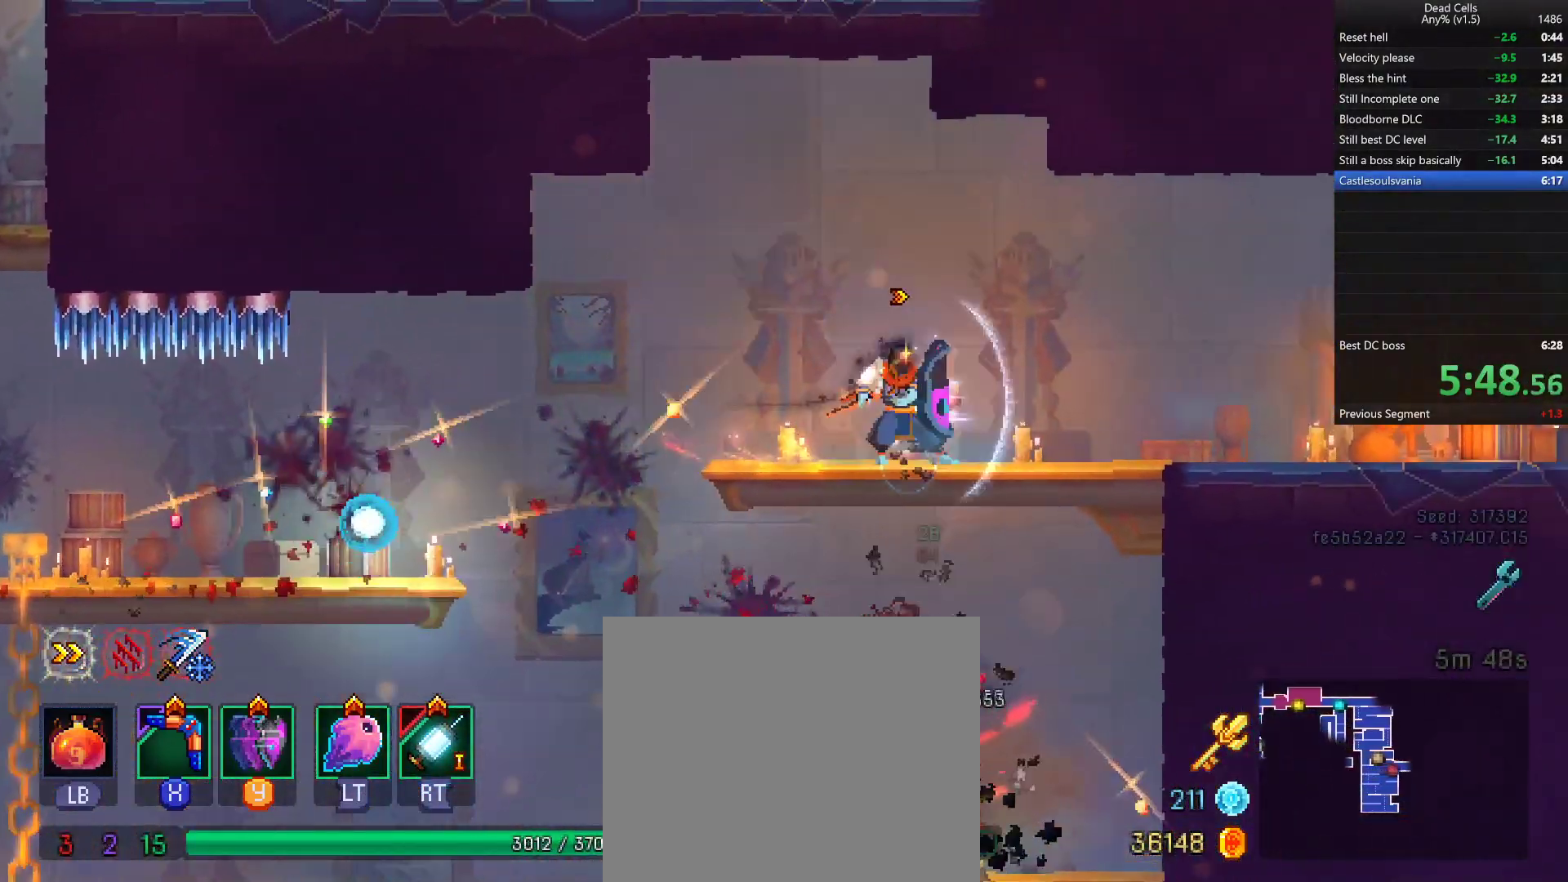
{"dt_ms": 500, "buttons": [], "left_stick": "right", "right_stick": "center", "events": [[50, "left_stick", "up-right"], [67, "TRIANGLE", "up"], [133, "CIRCLE", "up"], [167, "left_stick", "right"]]}
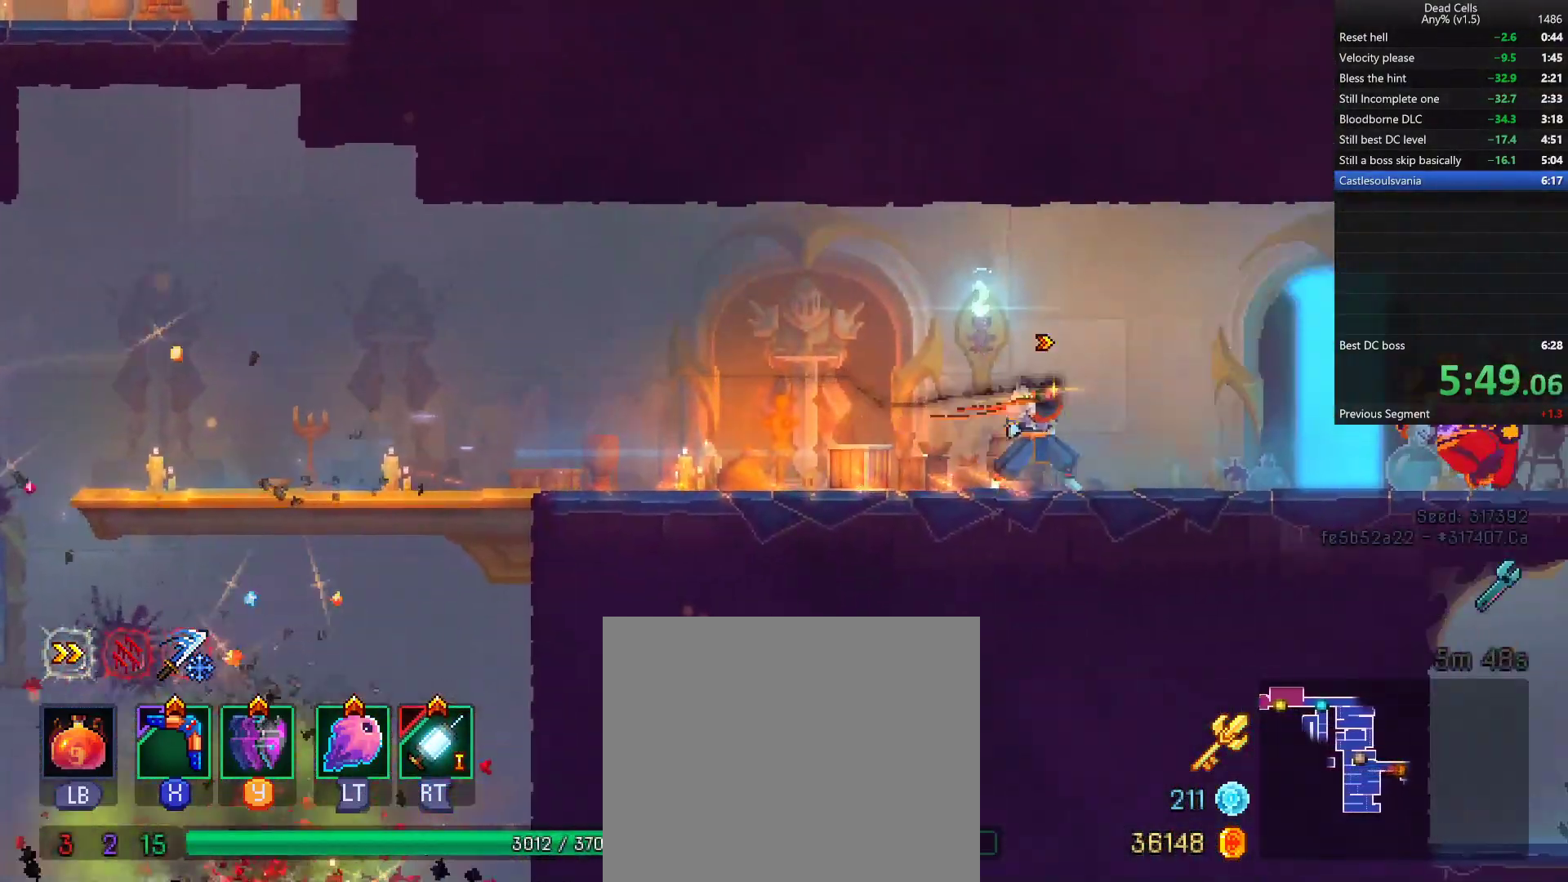
{"dt_ms": 500, "buttons": [], "left_stick": "center", "right_stick": "center", "events": [[250, "R1", "down"], [317, "R1", "up"], [333, "left_stick", "center"], [383, "R1", "down"], [450, "R1", "up"]]}
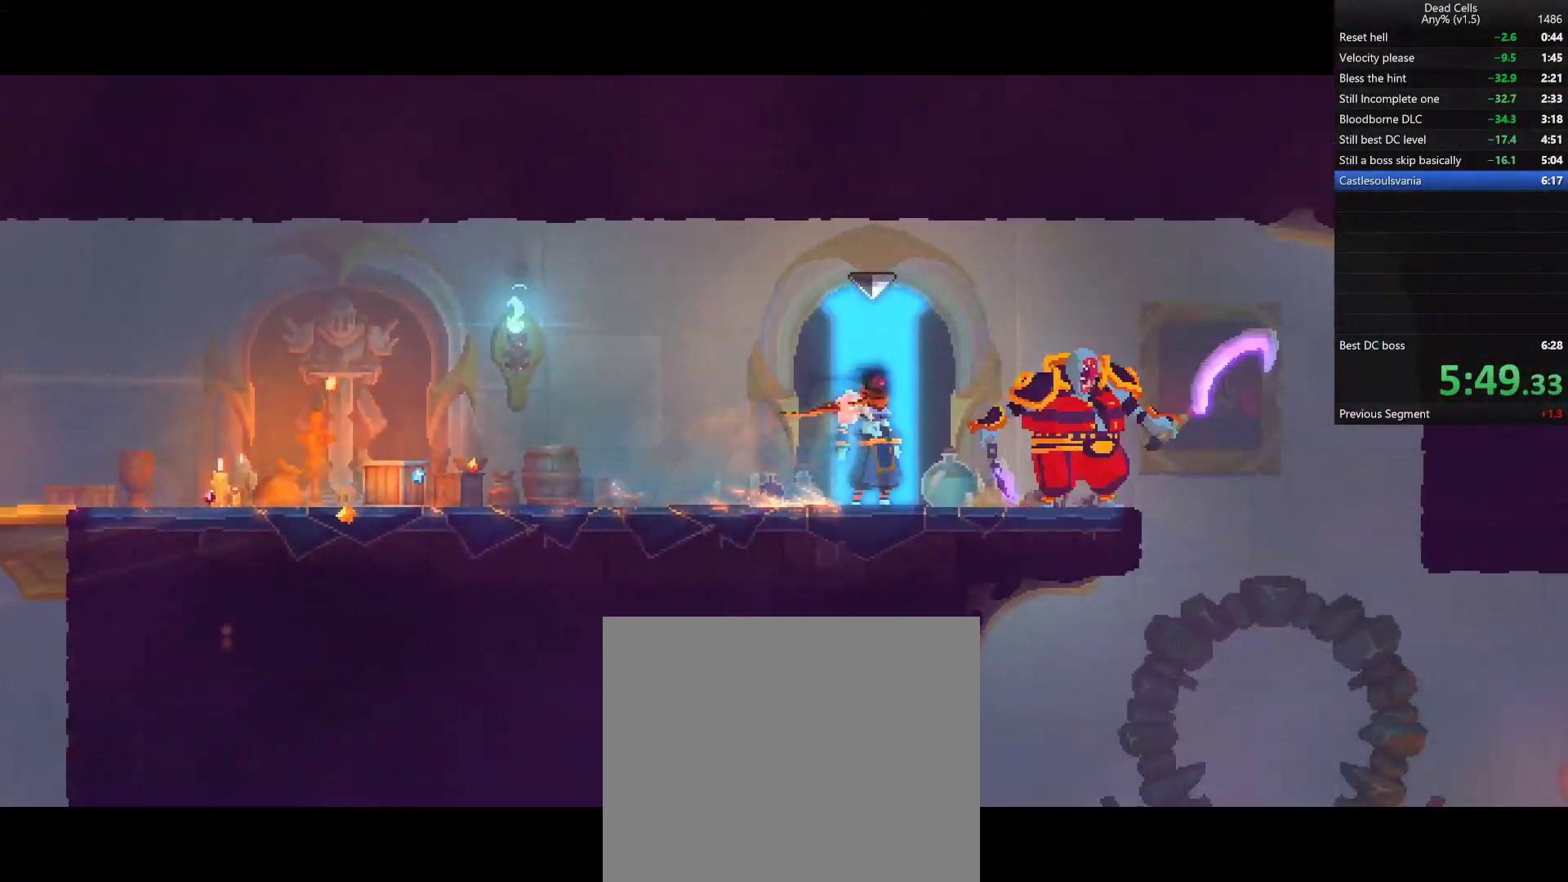
{"dt_ms": 500, "buttons": [], "left_stick": "center", "right_stick": "center", "events": []}
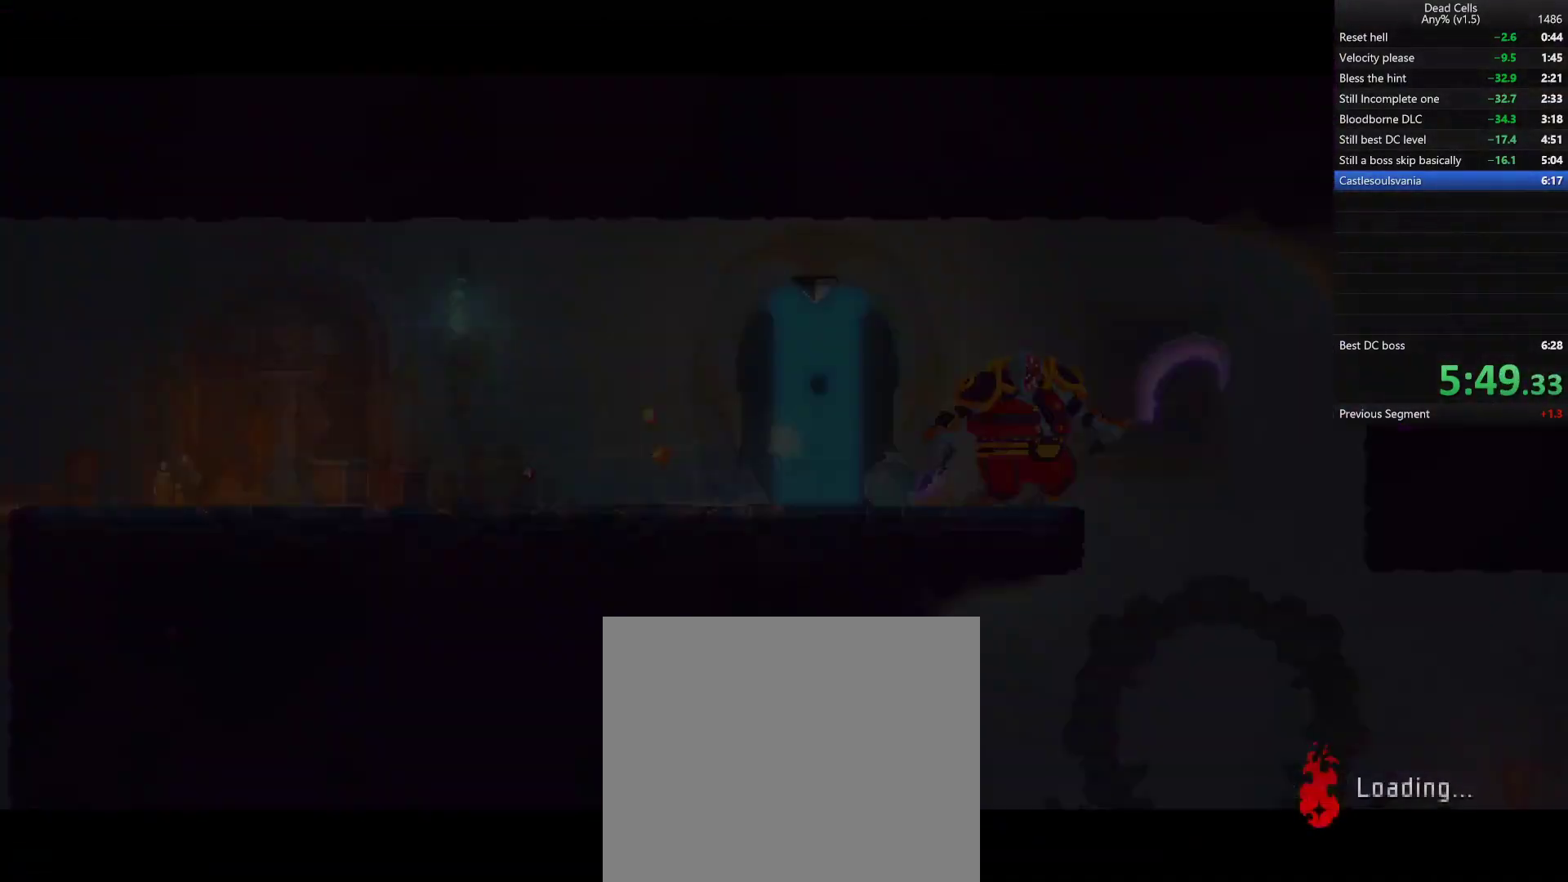
{"dt_ms": 500, "buttons": [], "left_stick": "center", "right_stick": "center", "events": []}
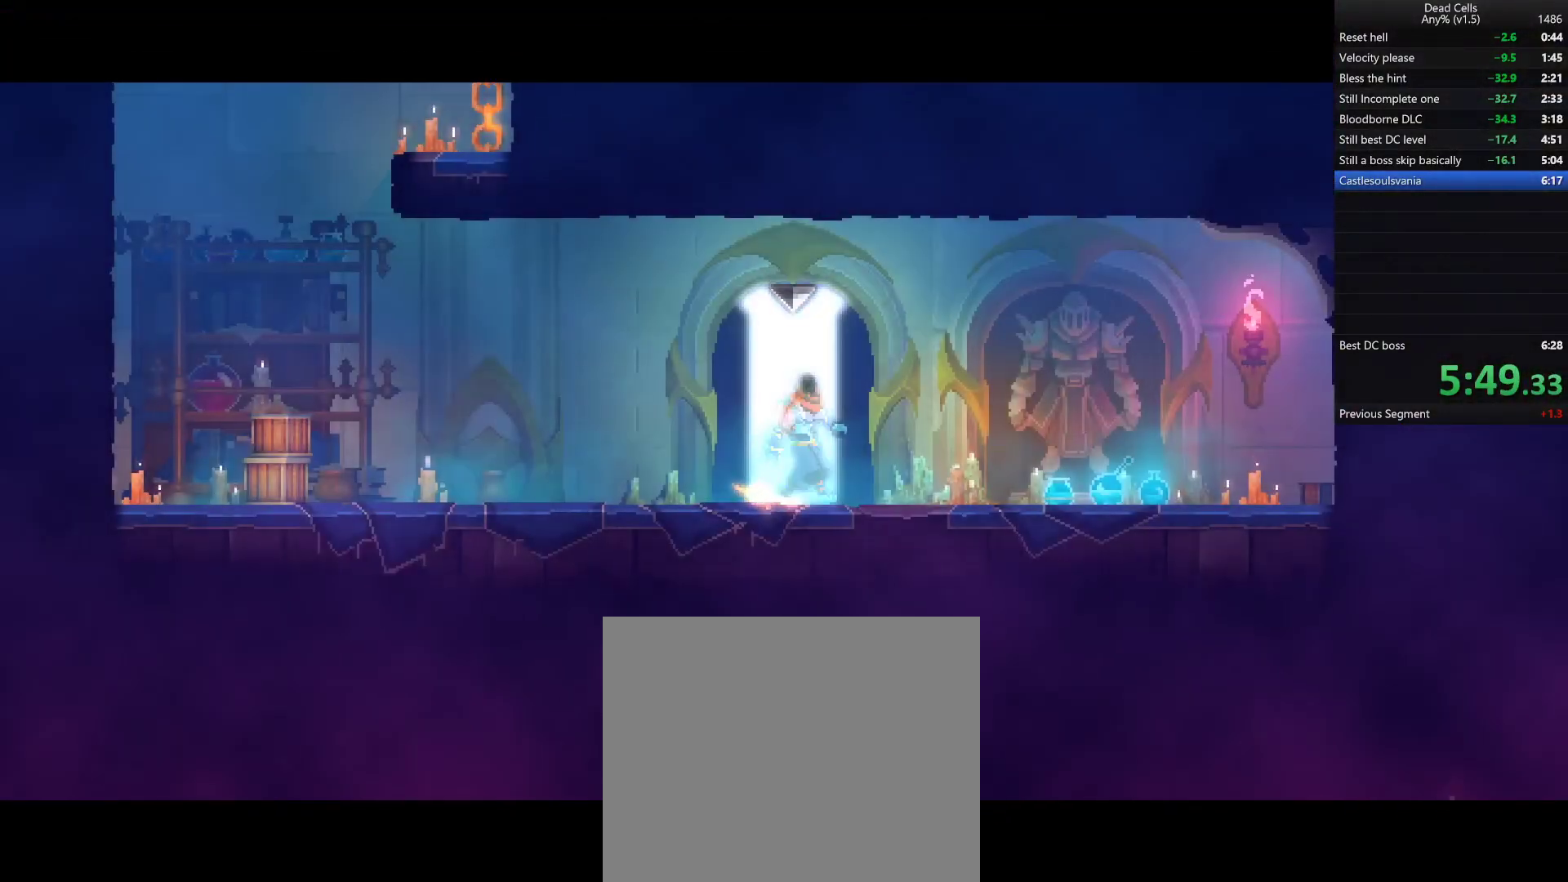
{"dt_ms": 500, "buttons": ["CIRCLE", "TRIANGLE"], "left_stick": "left", "right_stick": "center", "events": [[167, "left_stick", "left"], [450, "TRIANGLE", "down"], [483, "CIRCLE", "down"]]}
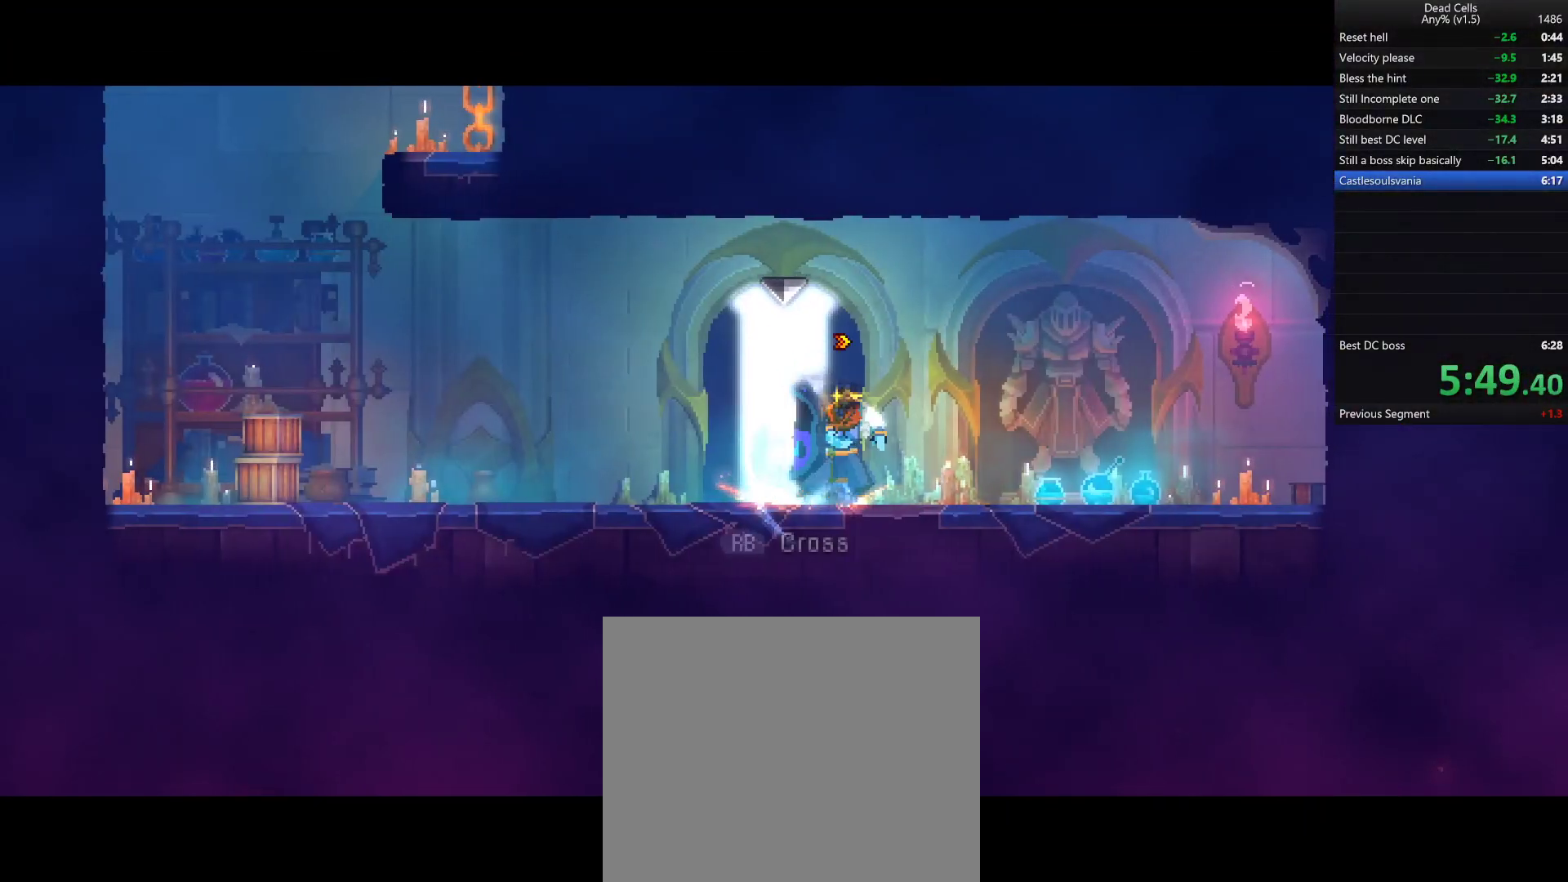
{"dt_ms": 500, "buttons": ["CROSS"], "left_stick": "left", "right_stick": "center", "events": [[50, "TRIANGLE", "up"], [117, "CIRCLE", "up"], [383, "CROSS", "down"], [450, "CROSS", "up"], [500, "CROSS", "down"]]}
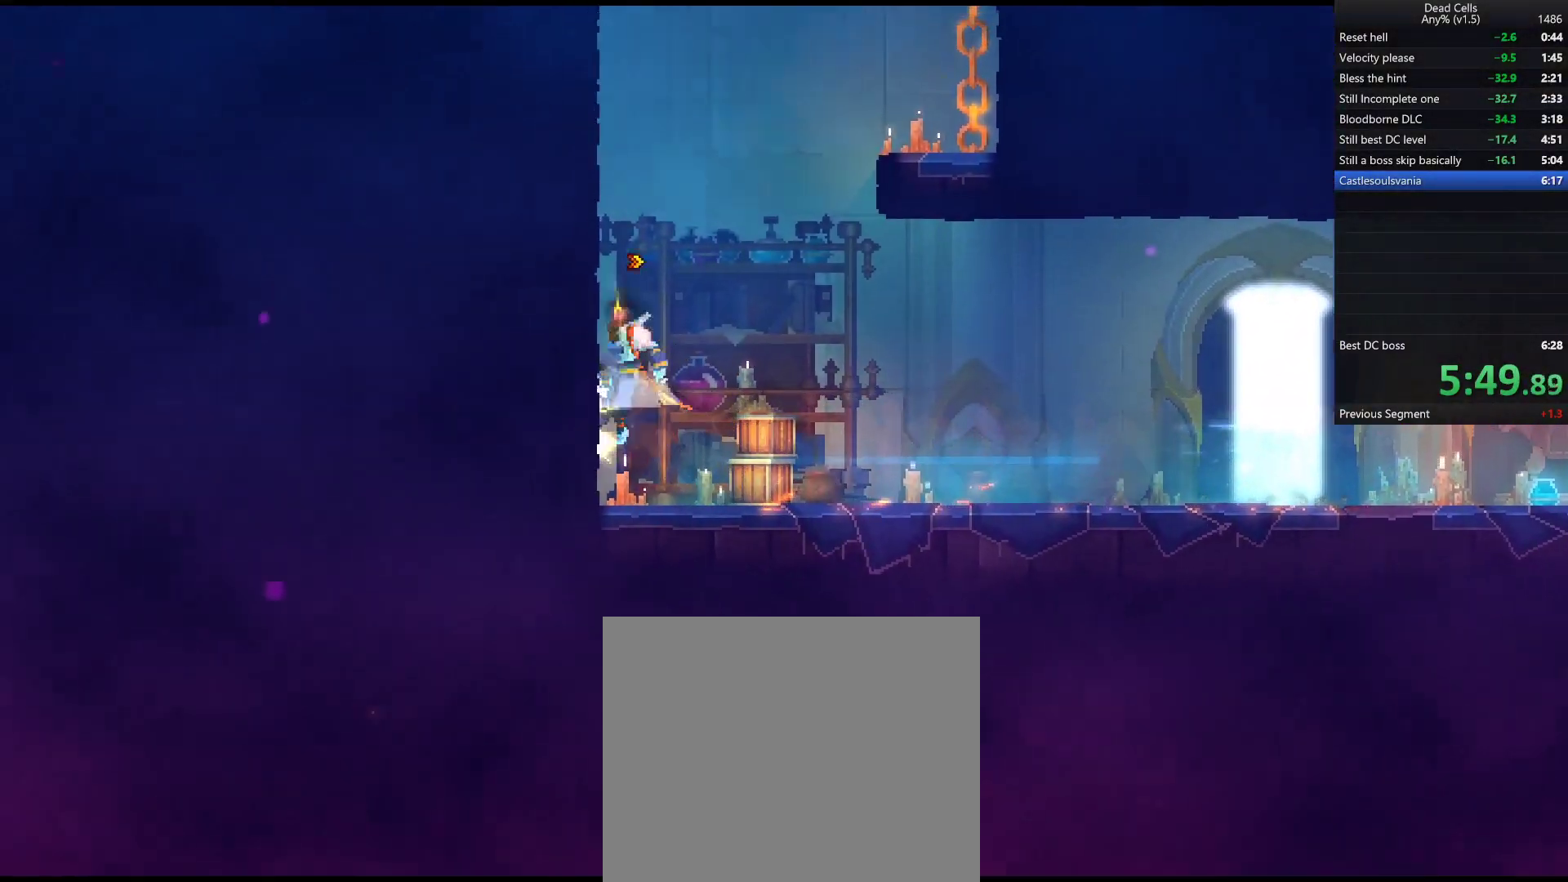
{"dt_ms": 500, "buttons": [], "left_stick": "up-right", "right_stick": "center", "events": [[83, "CROSS", "up"], [117, "left_stick", "up-left"], [233, "left_stick", "up-right"], [267, "CROSS", "down"], [333, "CROSS", "up"], [383, "CROSS", "down"], [467, "CROSS", "up"]]}